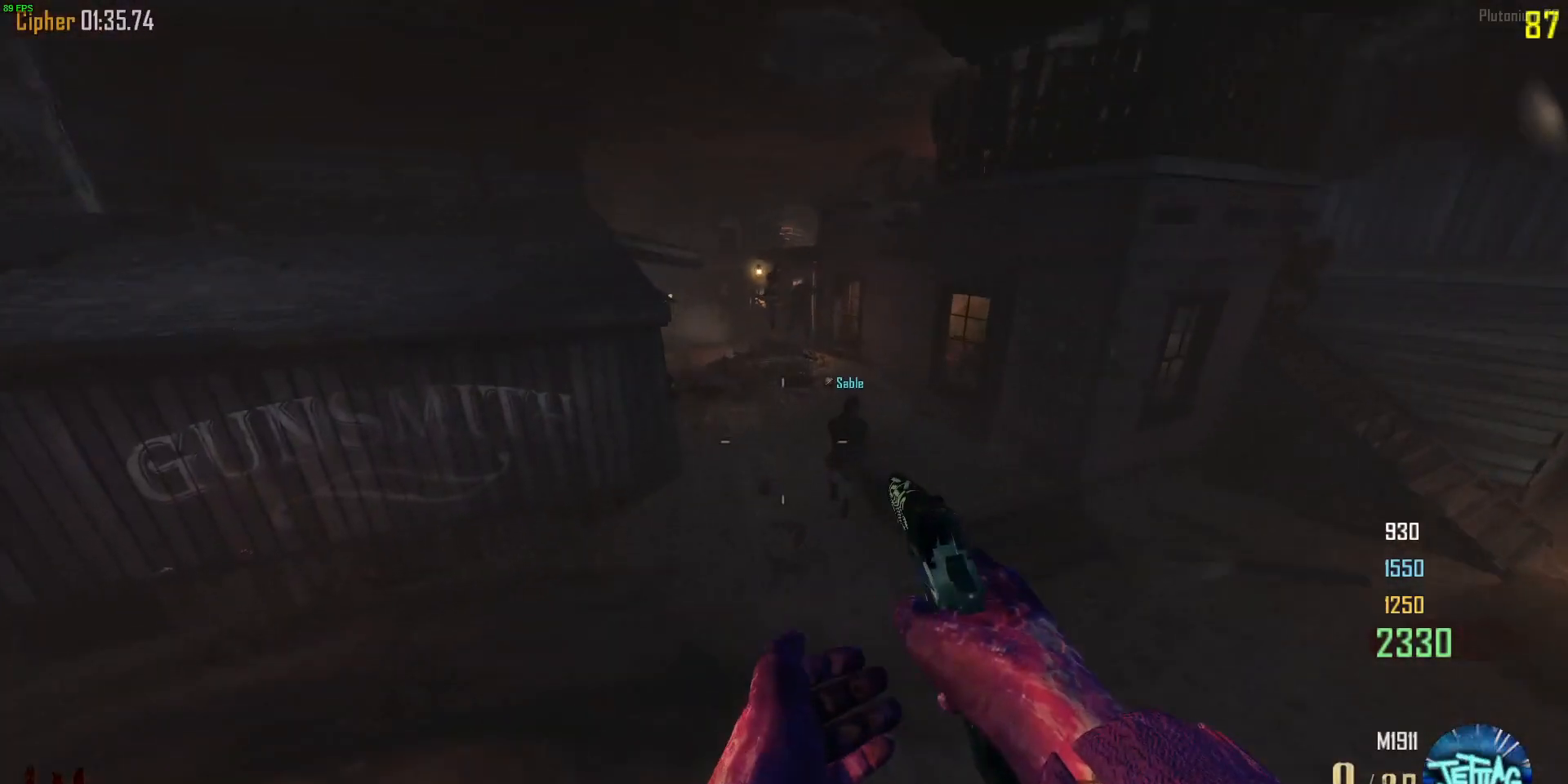
Gameplay with keyboard and mouse; each line is a JSON object with the keys and mouse buttons held at the frame after it. "events" lists presses ("down") and releases ("up") of "1", "2", "3", "4", "5", "a", "alt", "b", "c", "ctrl", "d", "e", "f", "g", "q", "r", "s", "shift", "space", "t", "tab", "v", "w", "x", "z", "mouse_left", "mouse_wheel", "mouse_right", "mouse_mb4" and "mouse_mb5" between this image and that frame as [ms after this image, input, new state], when the widget could be followed in between. "mouse_left", "mouse_wheel", "mouse_right", "mouse_mb4", "mouse_mb5" = the "left", "wheel", "right", "mb4", "mb5" buttons of the "mouse" list. No other keys are recorded. "wheel" means that the mouse wheel is clicked or scrolled. Mouse movement is not recorded.
{"keys": ["a", "w"], "mouse": [], "events": [[67, "space", "up"], [333, "mouse_wheel", "down"], [467, "mouse_wheel", "up"]]}
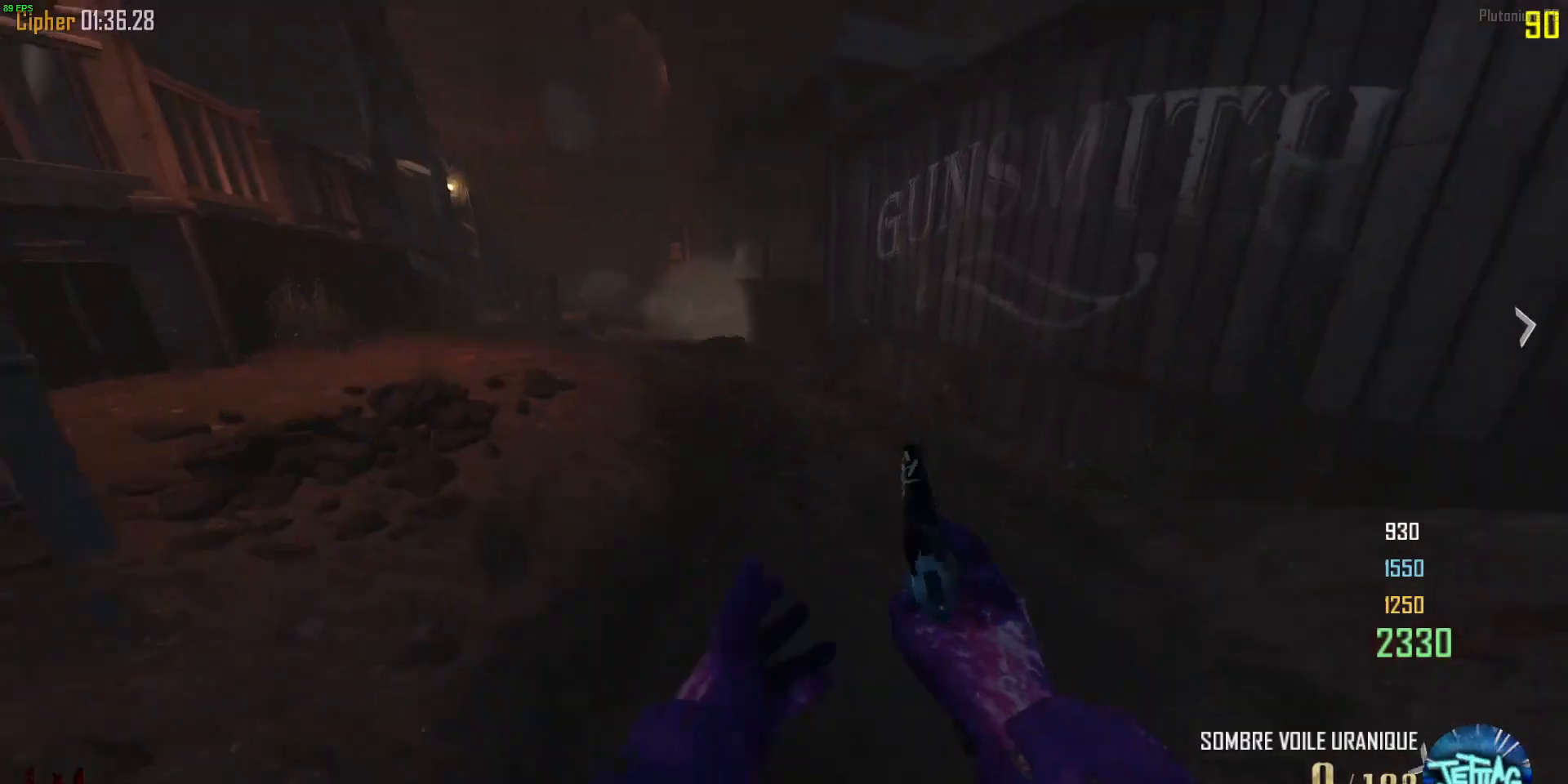
{"keys": ["a", "space", "w"], "mouse": [], "events": [[467, "space", "down"]]}
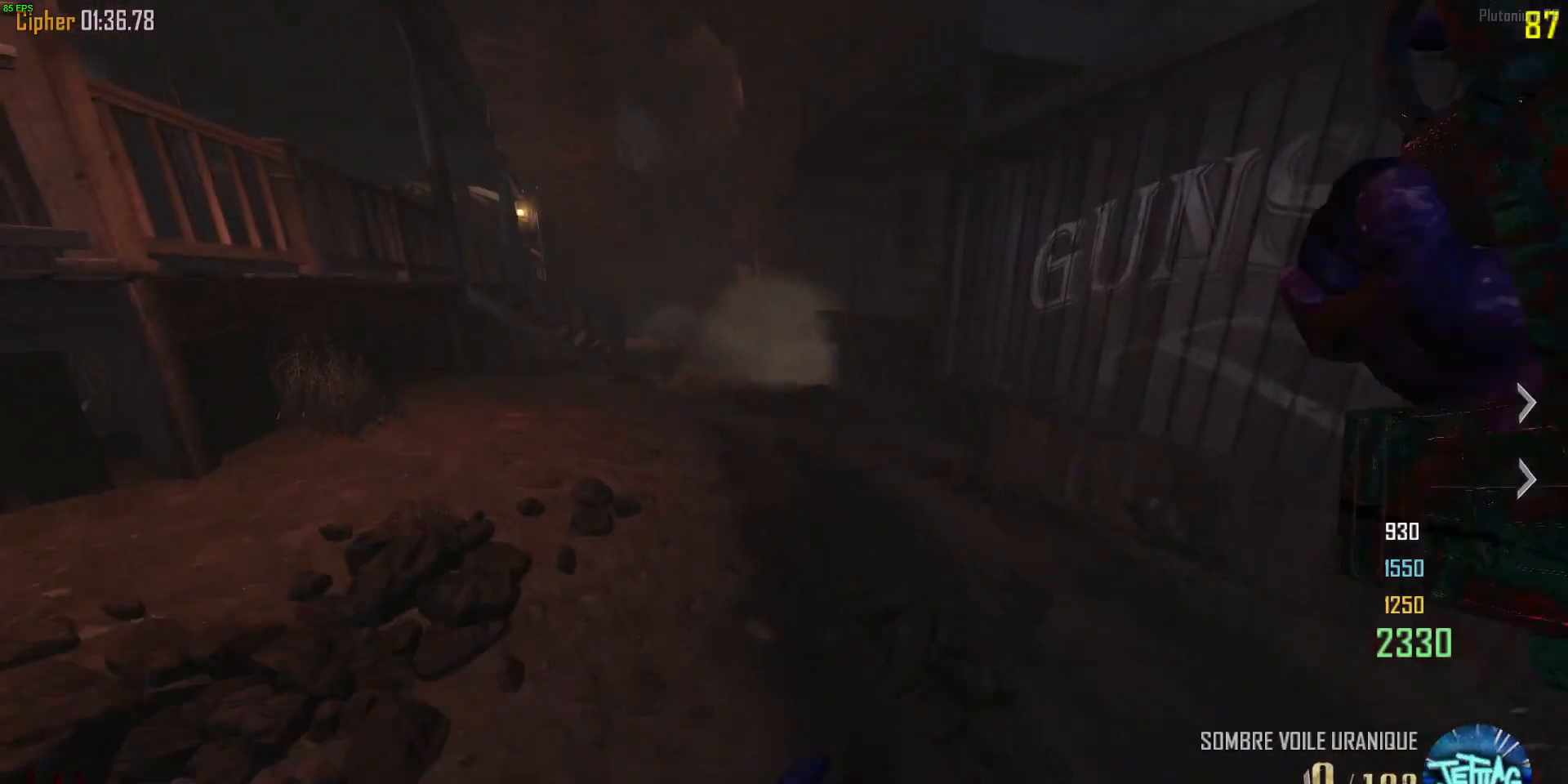
{"keys": [], "mouse": [], "events": [[33, "a", "up"], [67, "w", "up"], [100, "space", "up"], [133, "mouse_wheel", "down"], [367, "mouse_wheel", "up"]]}
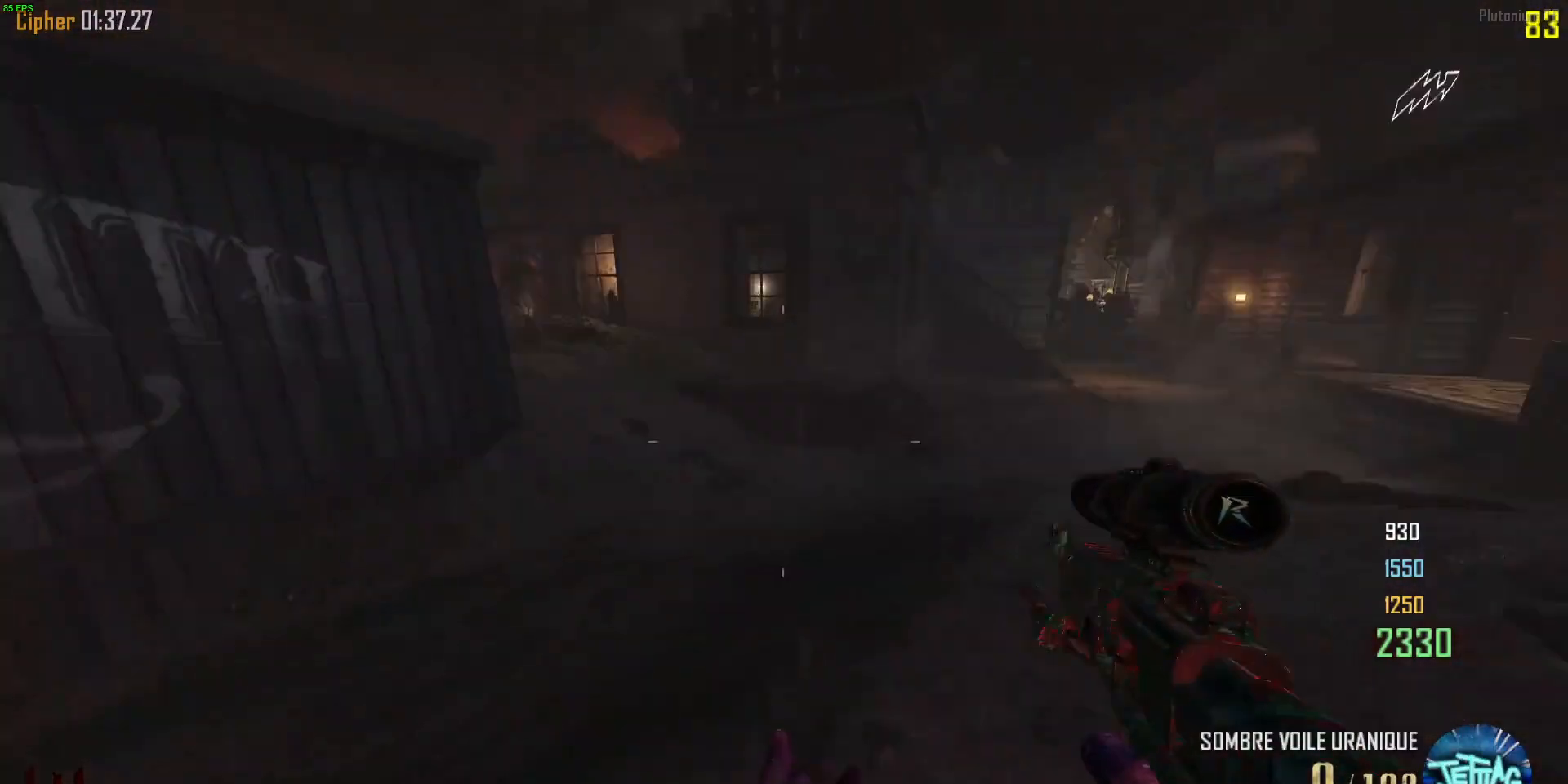
{"keys": ["d", "shift", "w"], "mouse": [], "events": [[33, "w", "down"], [133, "shift", "down"], [467, "d", "down"]]}
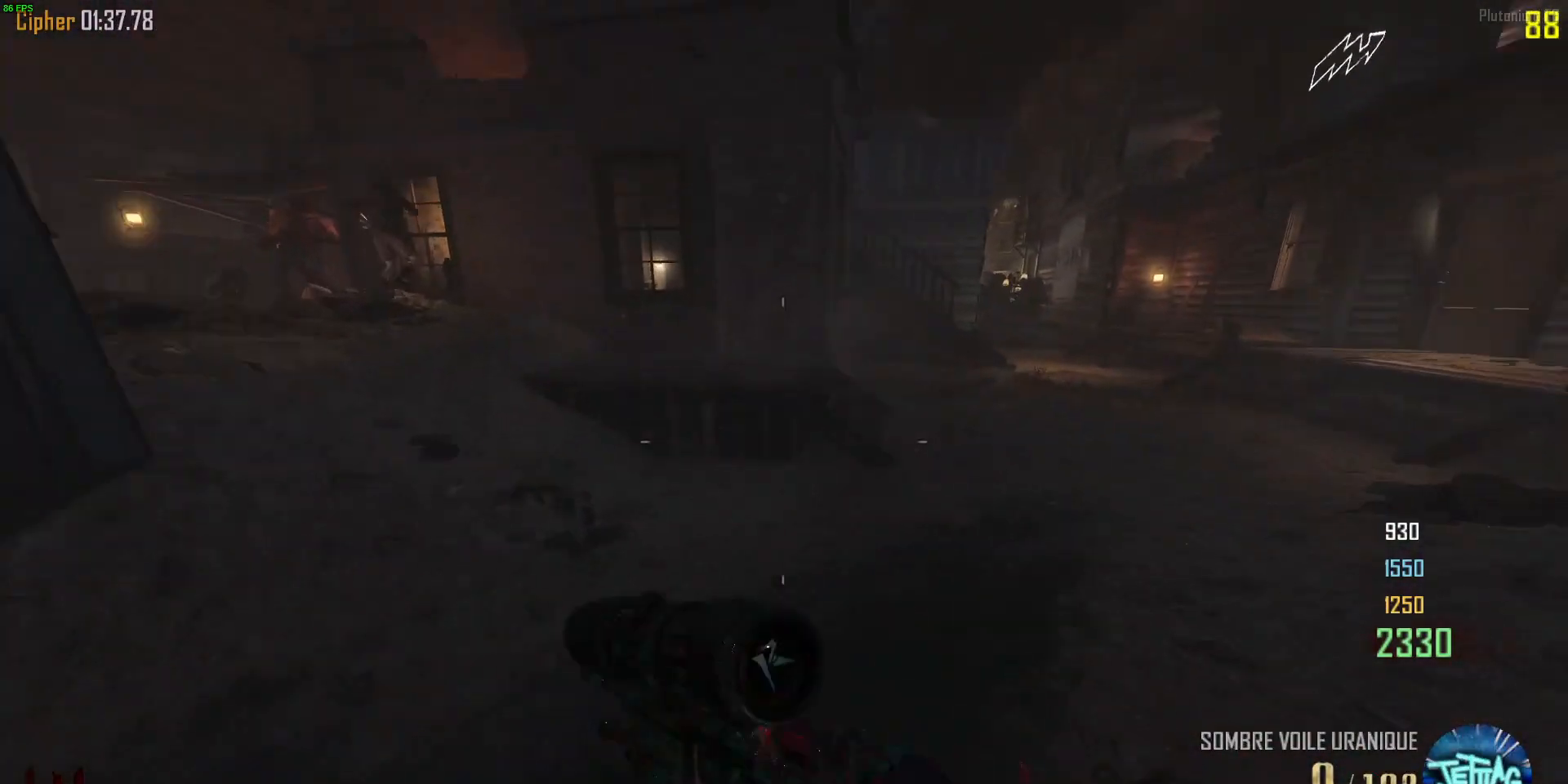
{"keys": [], "mouse": [], "events": [[167, "shift", "up"], [167, "space", "down"], [200, "mouse_wheel", "down"], [200, "w", "up"], [300, "space", "up"], [433, "mouse_wheel", "up"], [500, "d", "up"]]}
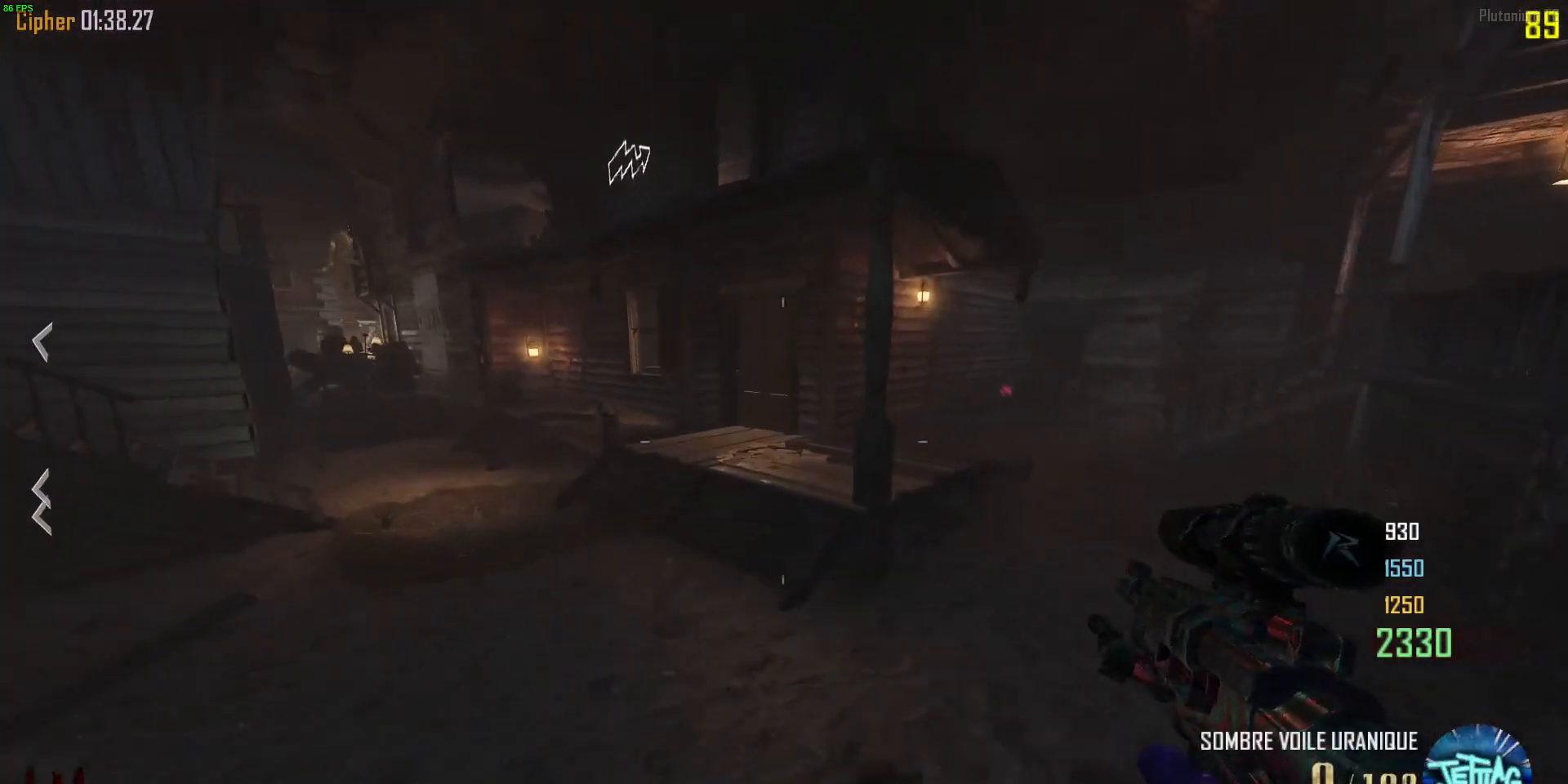
{"keys": ["a", "w"], "mouse": [], "events": [[200, "w", "down"], [233, "a", "down"]]}
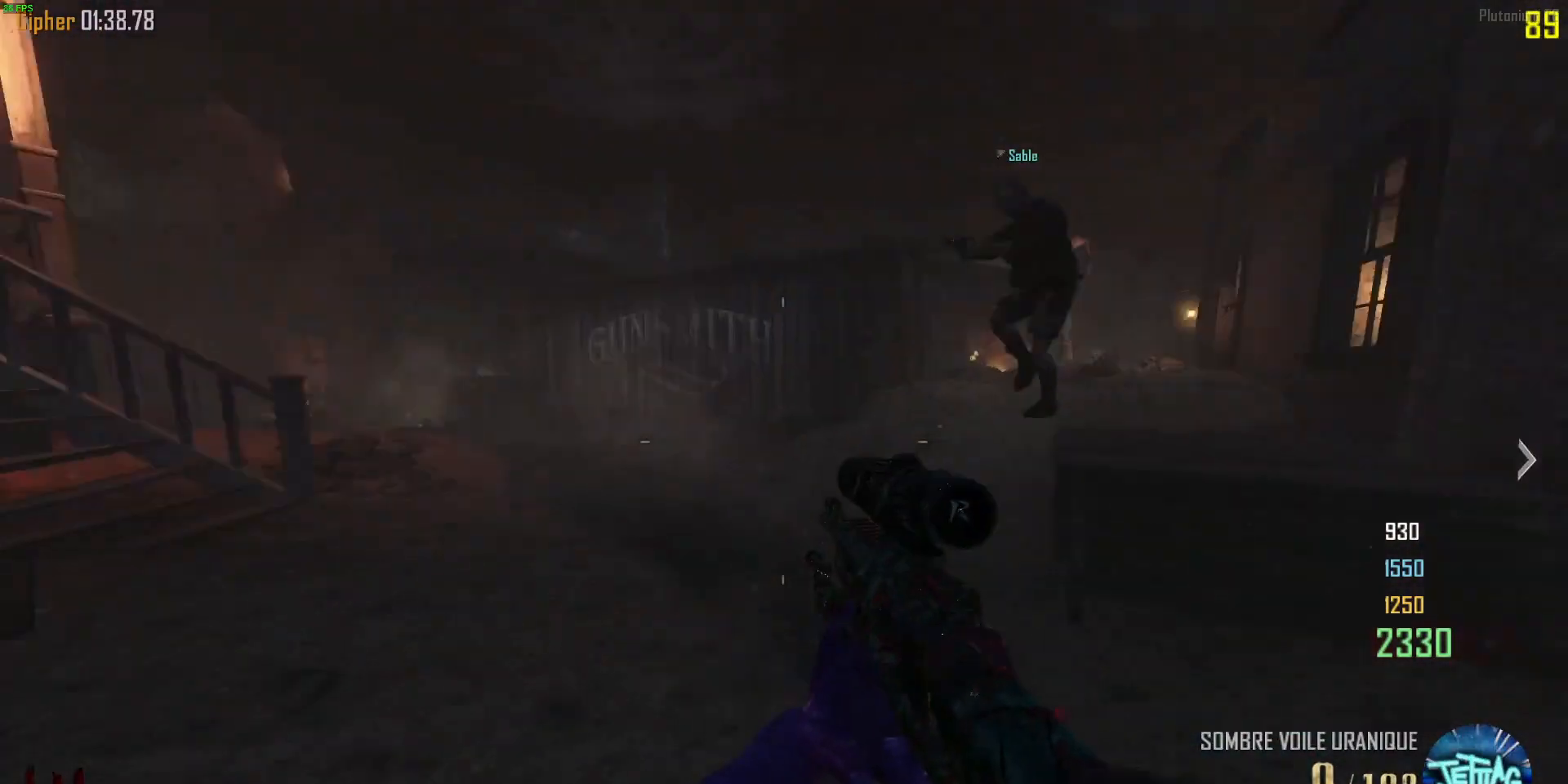
{"keys": [], "mouse": [], "events": [[33, "a", "up"], [333, "w", "up"]]}
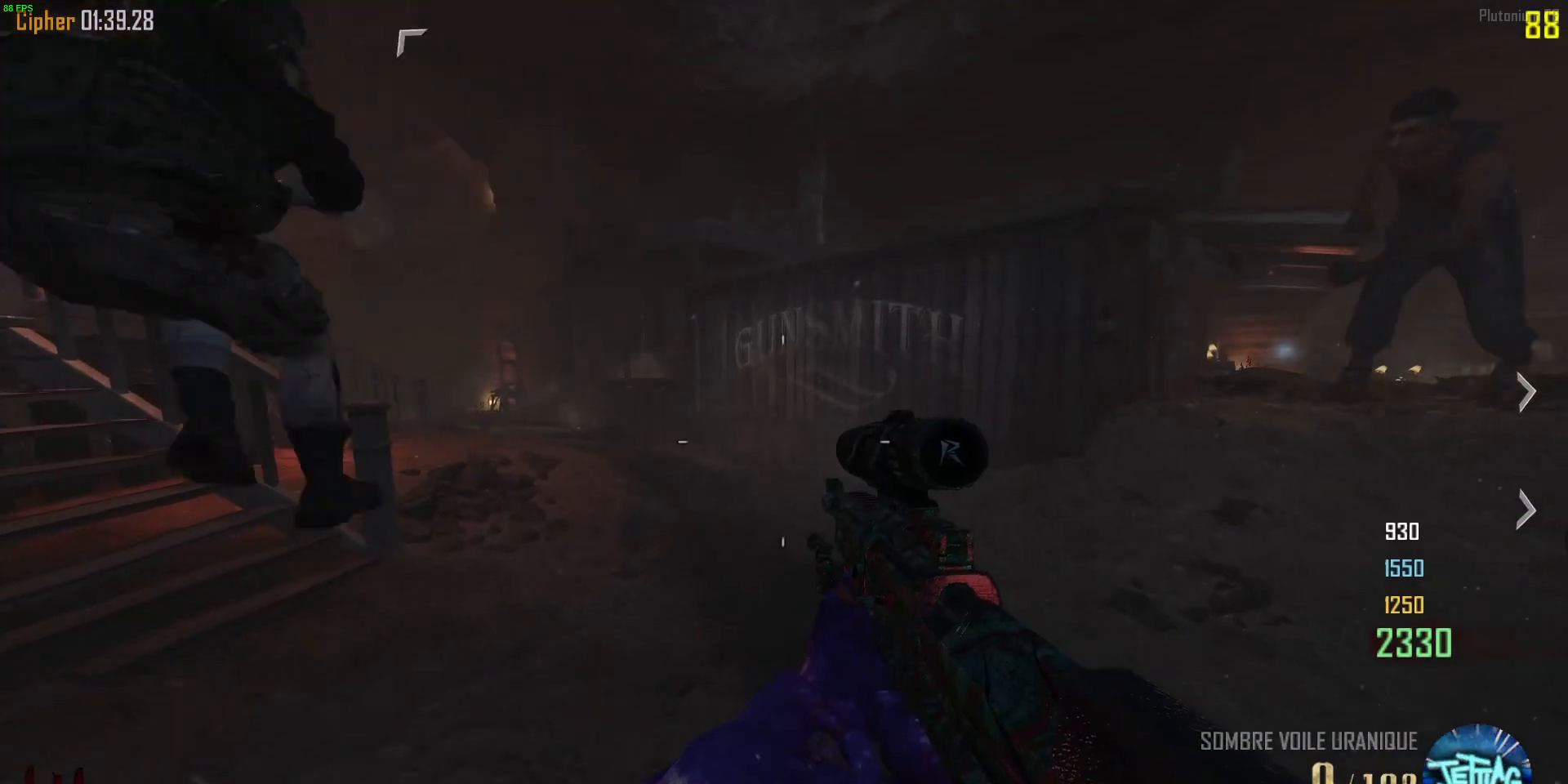
{"keys": ["d"], "mouse": [], "events": [[200, "d", "down"]]}
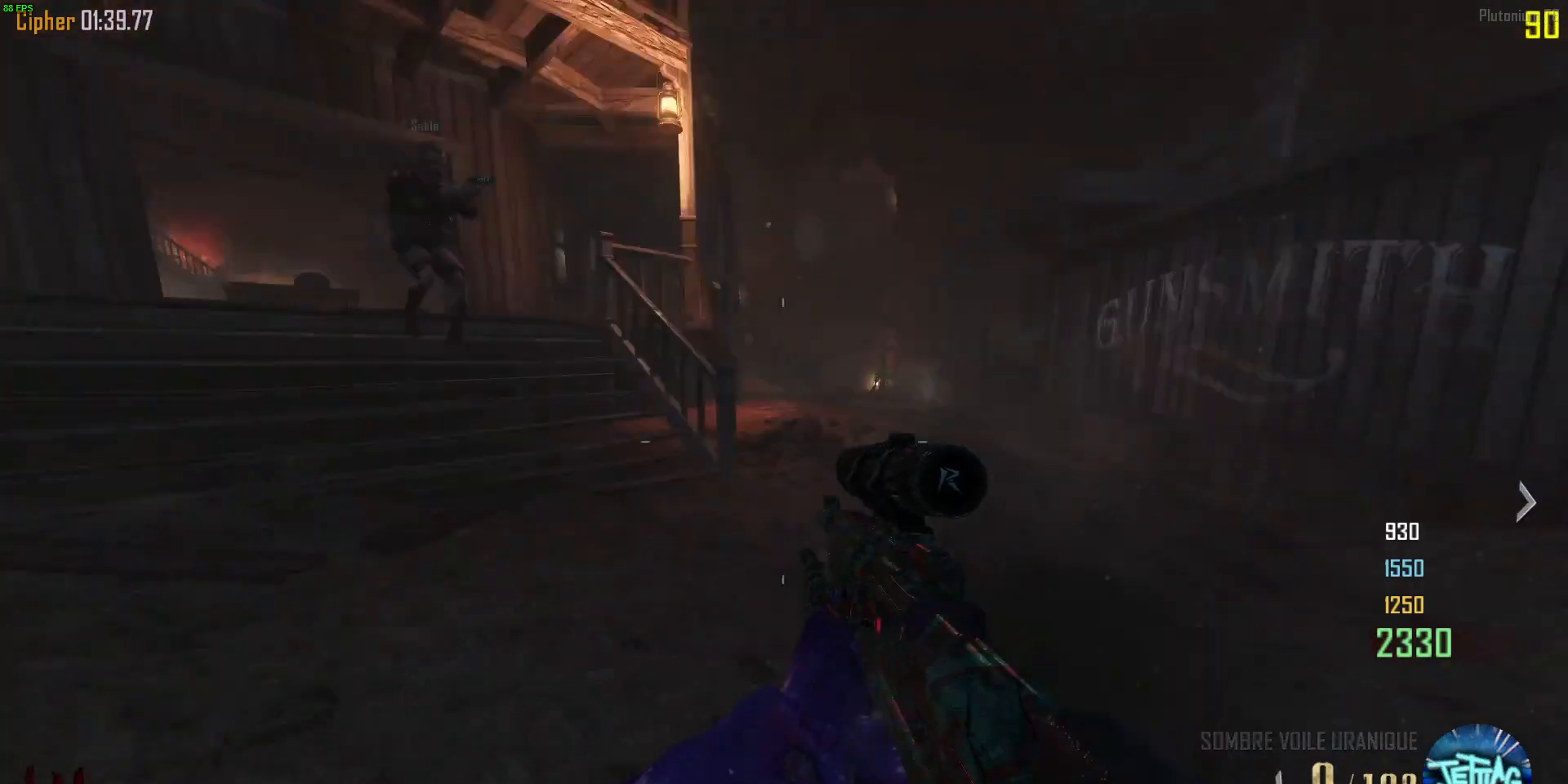
{"keys": [], "mouse": [], "events": [[67, "space", "down"], [200, "mouse_wheel", "down"], [267, "space", "up"], [433, "d", "up"], [433, "mouse_wheel", "up"]]}
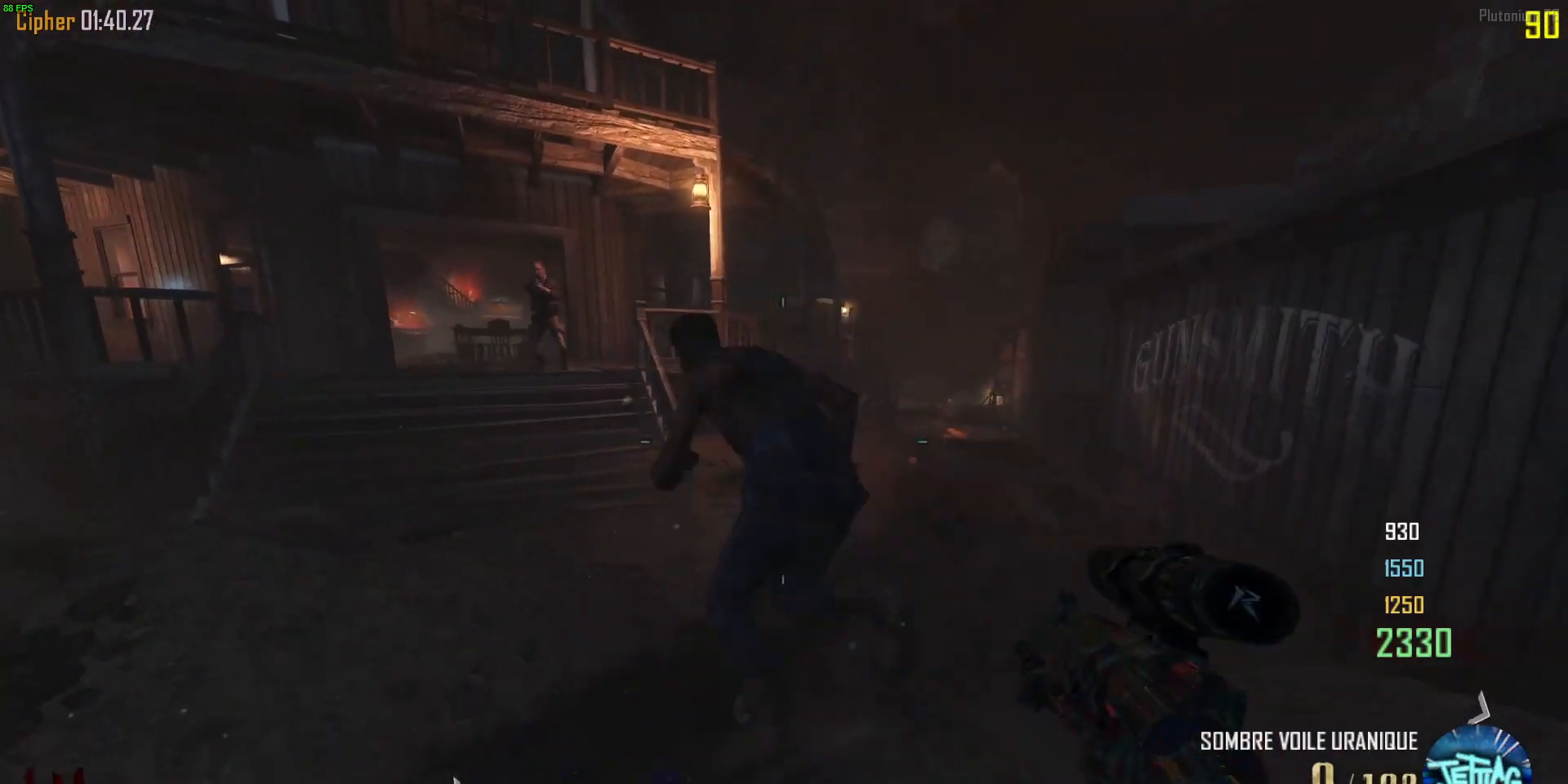
{"keys": ["d"], "mouse": [], "events": [[133, "w", "down"], [200, "d", "down"], [433, "w", "up"]]}
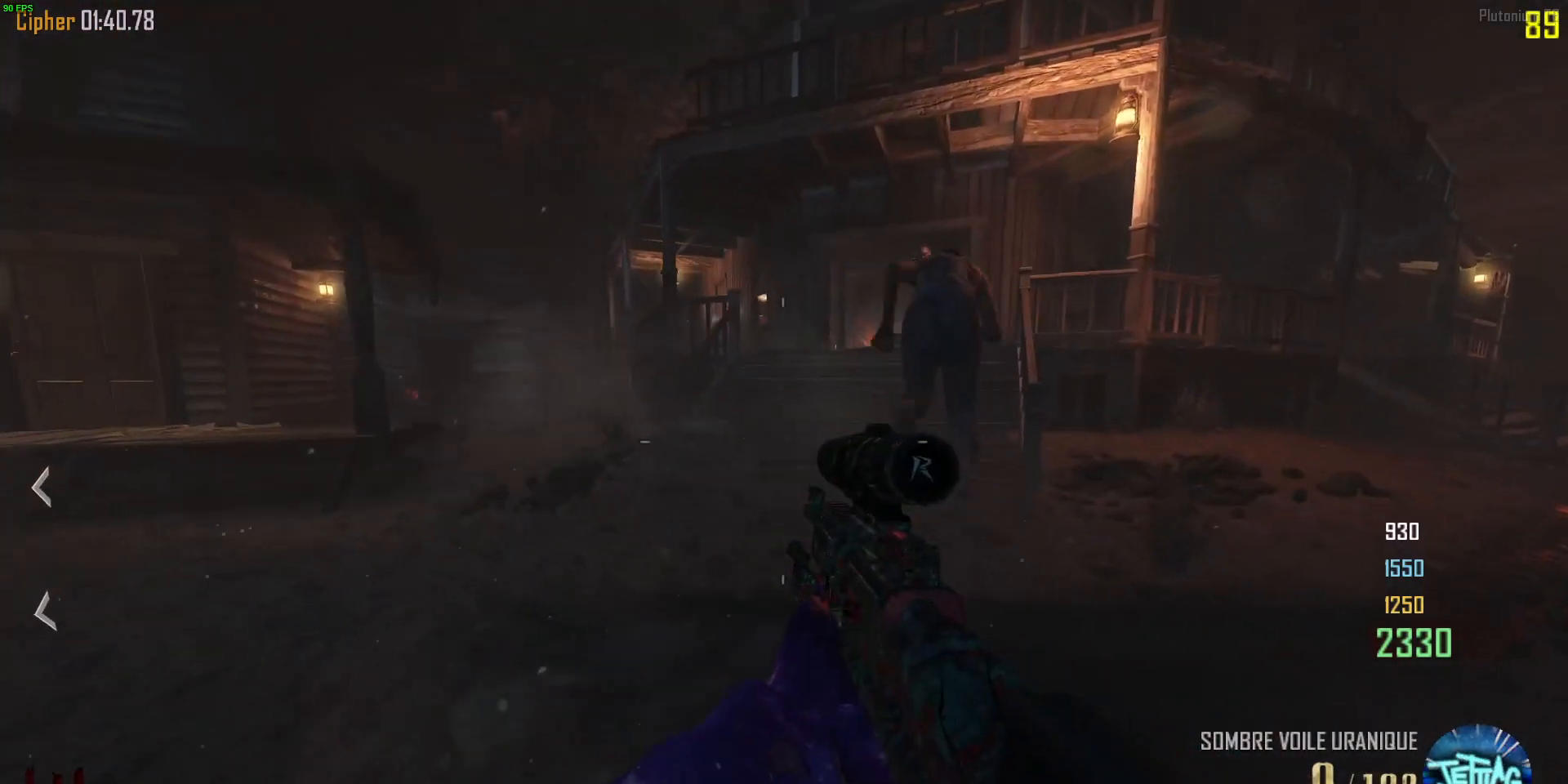
{"keys": [], "mouse": [], "events": [[300, "d", "up"]]}
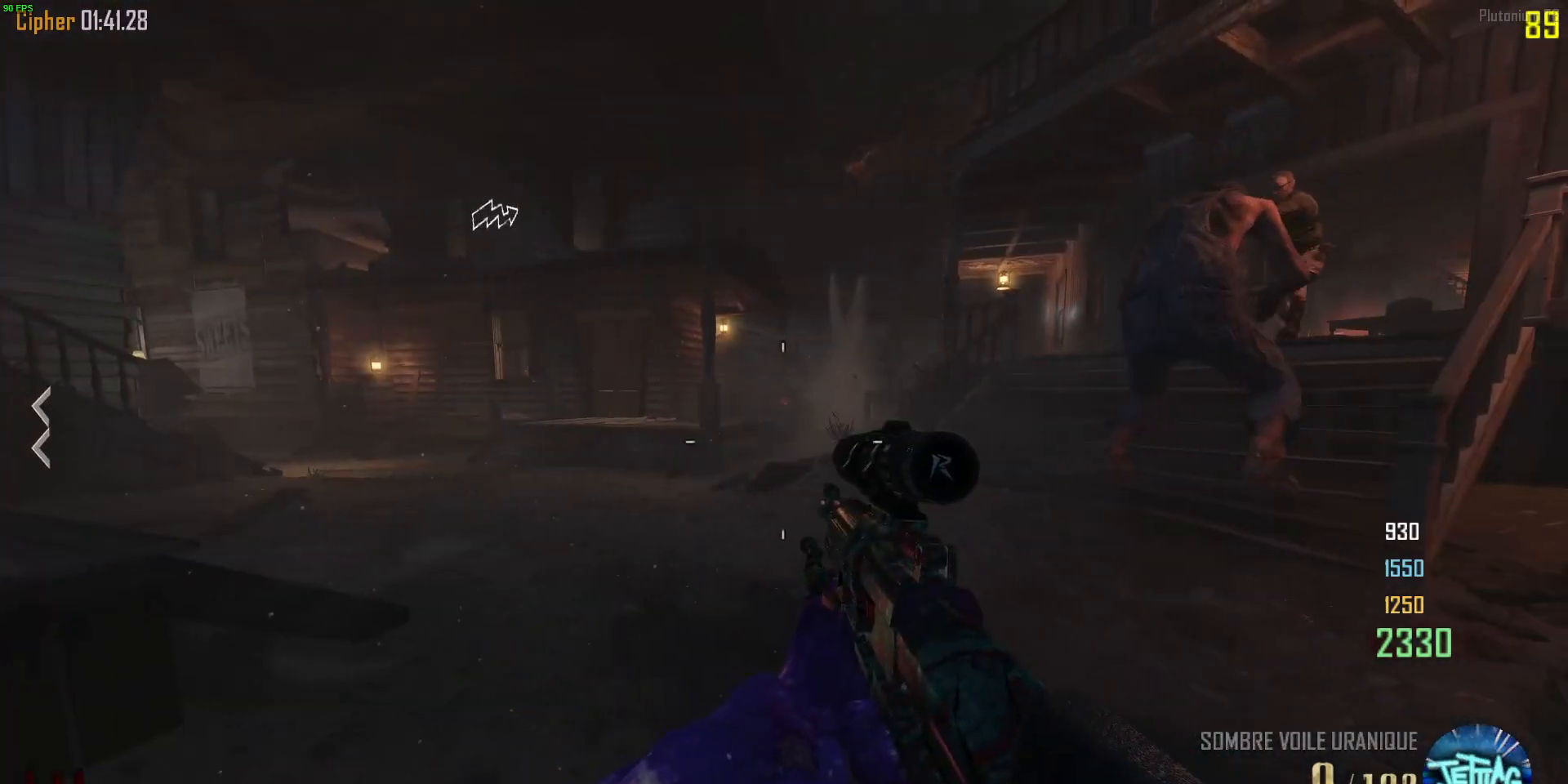
{"keys": [], "mouse": [], "events": [[133, "d", "down"], [200, "w", "down"], [267, "a", "down"], [300, "d", "up"], [467, "w", "up"], [500, "a", "up"]]}
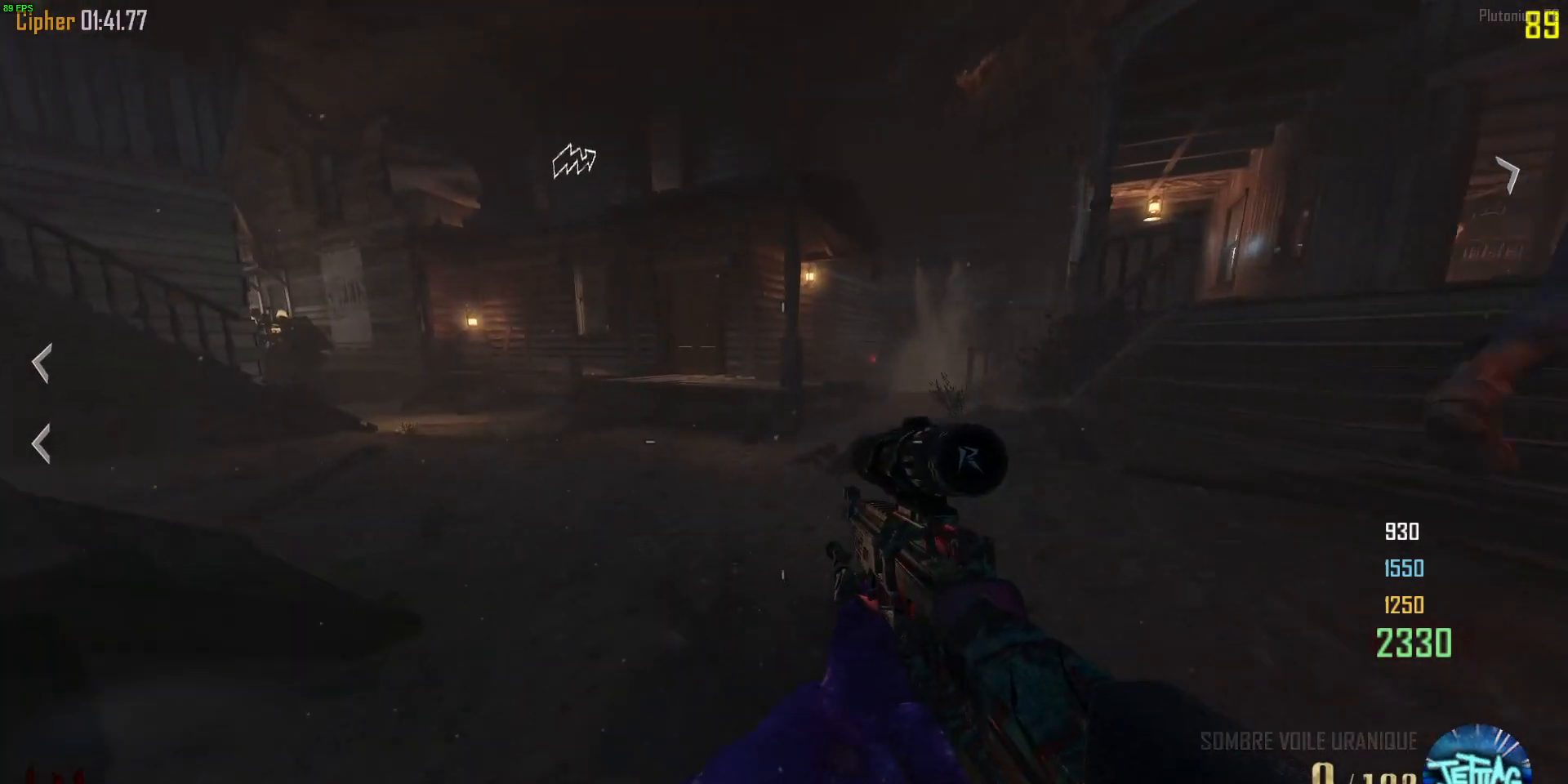
{"keys": [], "mouse": ["wheel"], "events": [[300, "mouse_wheel", "down"]]}
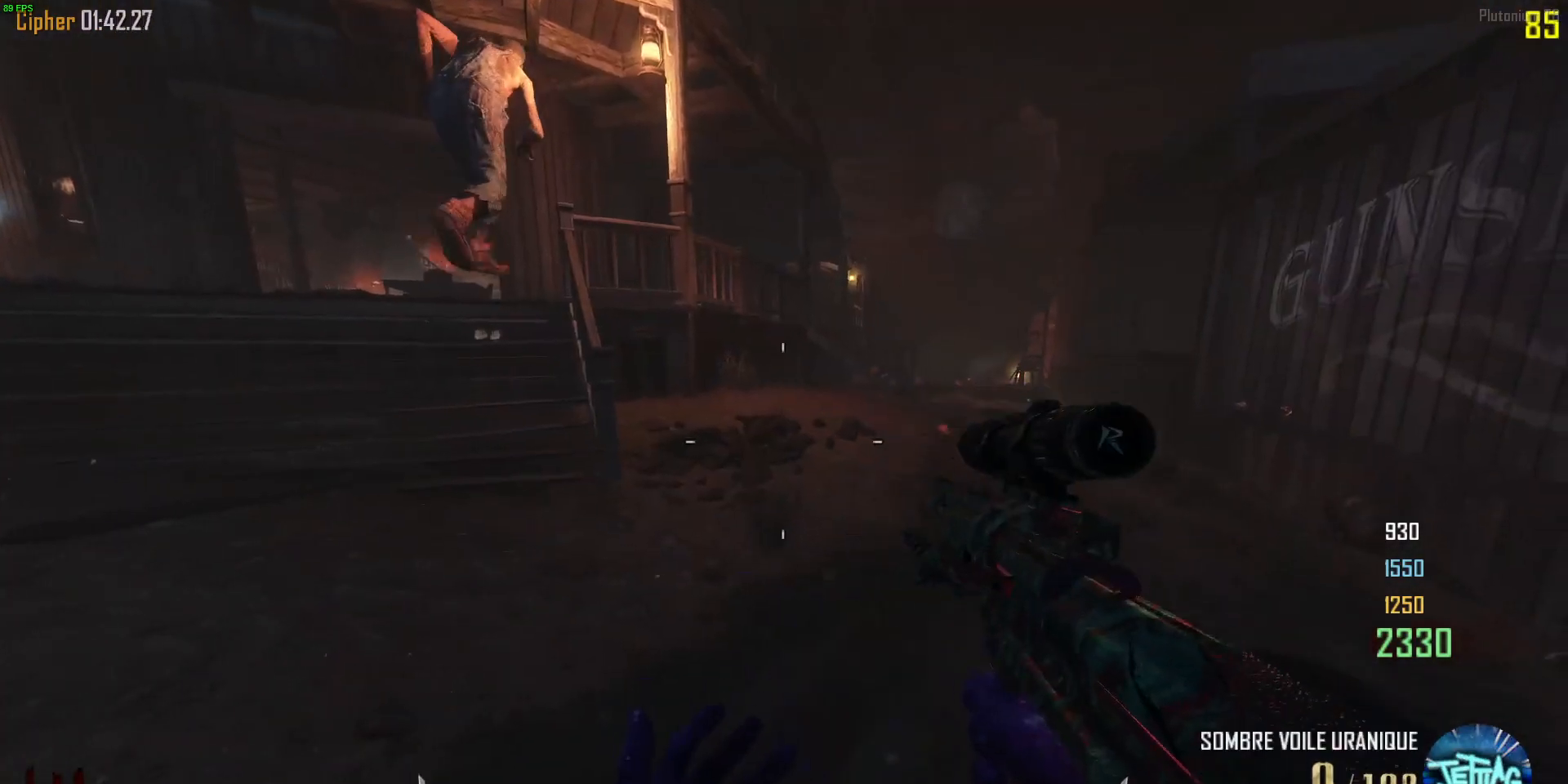
{"keys": ["a", "w"], "mouse": [], "events": [[33, "mouse_wheel", "up"], [100, "a", "down"], [100, "w", "down"]]}
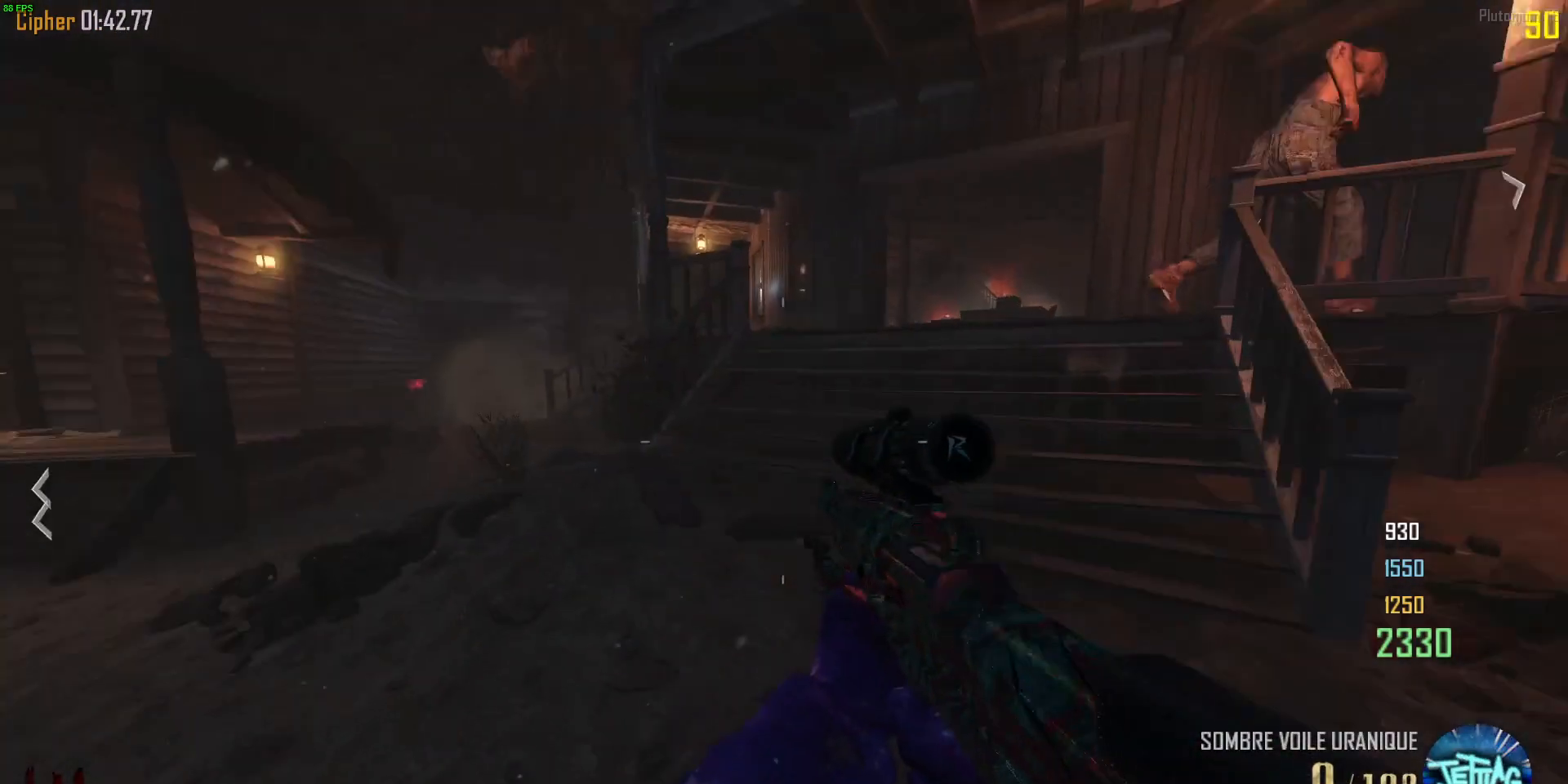
{"keys": [], "mouse": [], "events": [[67, "mouse_wheel", "down"], [300, "mouse_wheel", "up"], [333, "w", "up"], [367, "a", "up"]]}
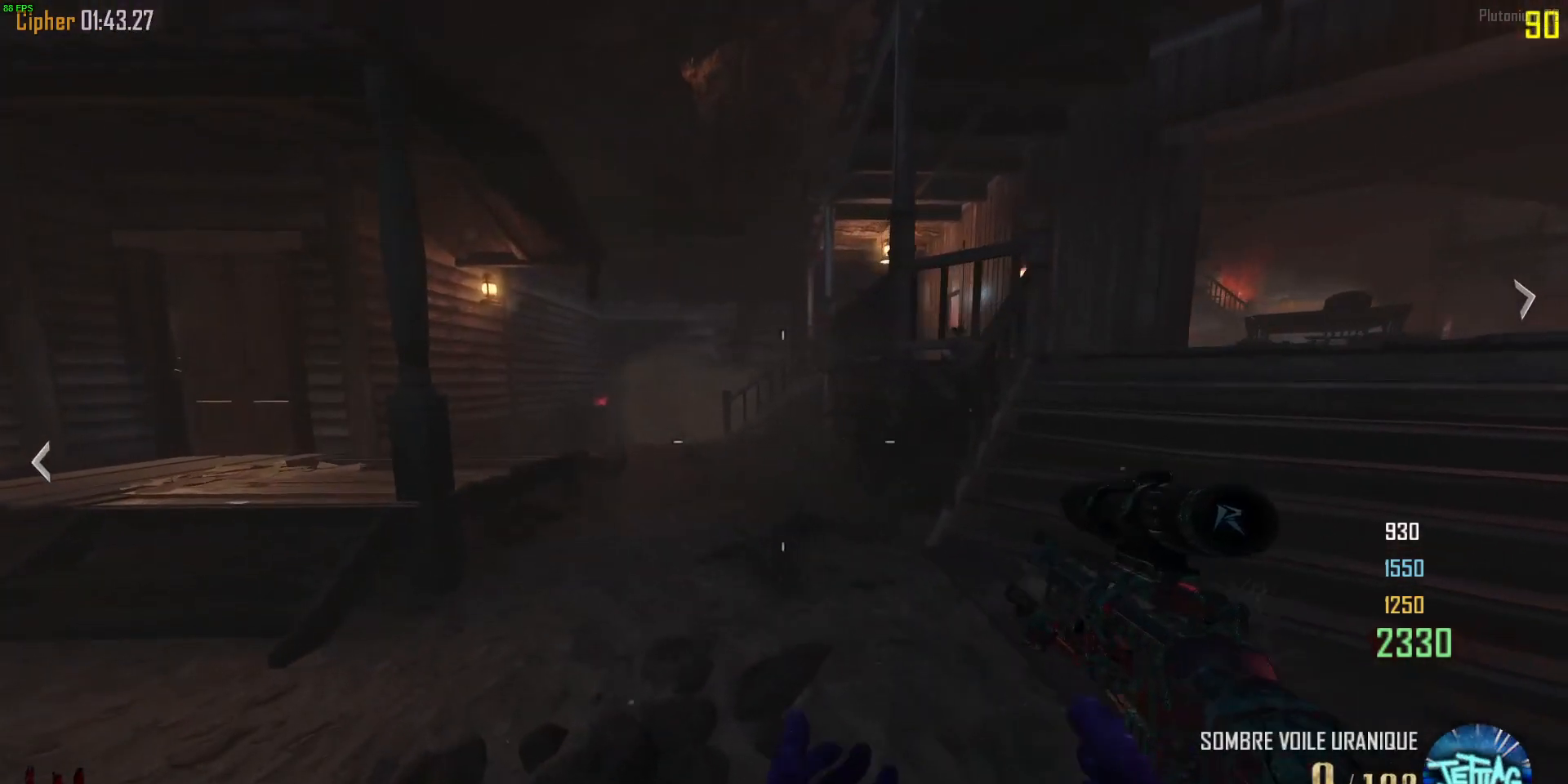
{"keys": ["d", "shift", "w"], "mouse": [], "events": [[133, "d", "down"], [233, "w", "down"], [333, "shift", "down"]]}
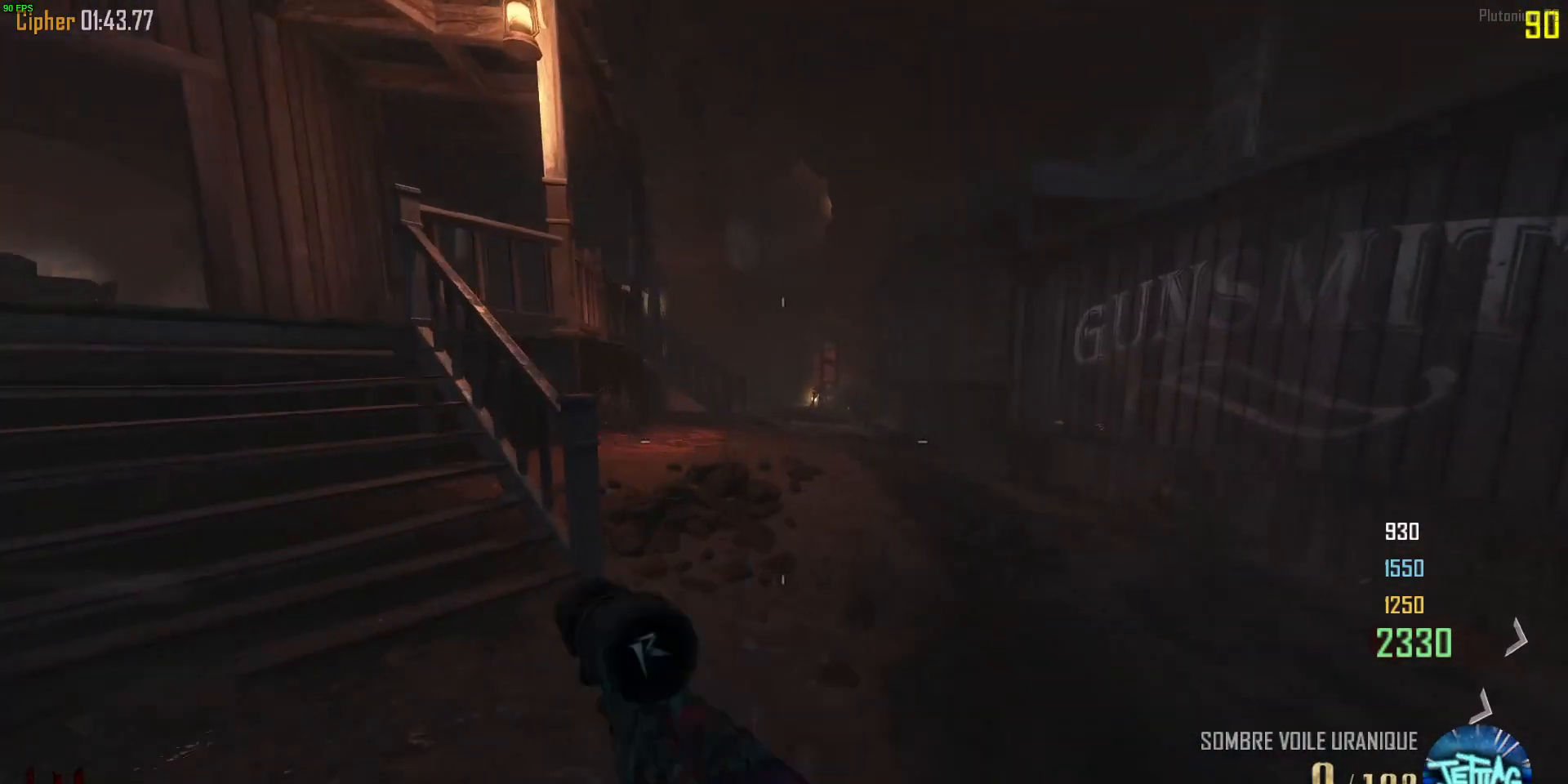
{"keys": ["d", "w"], "mouse": [], "events": [[300, "shift", "up"]]}
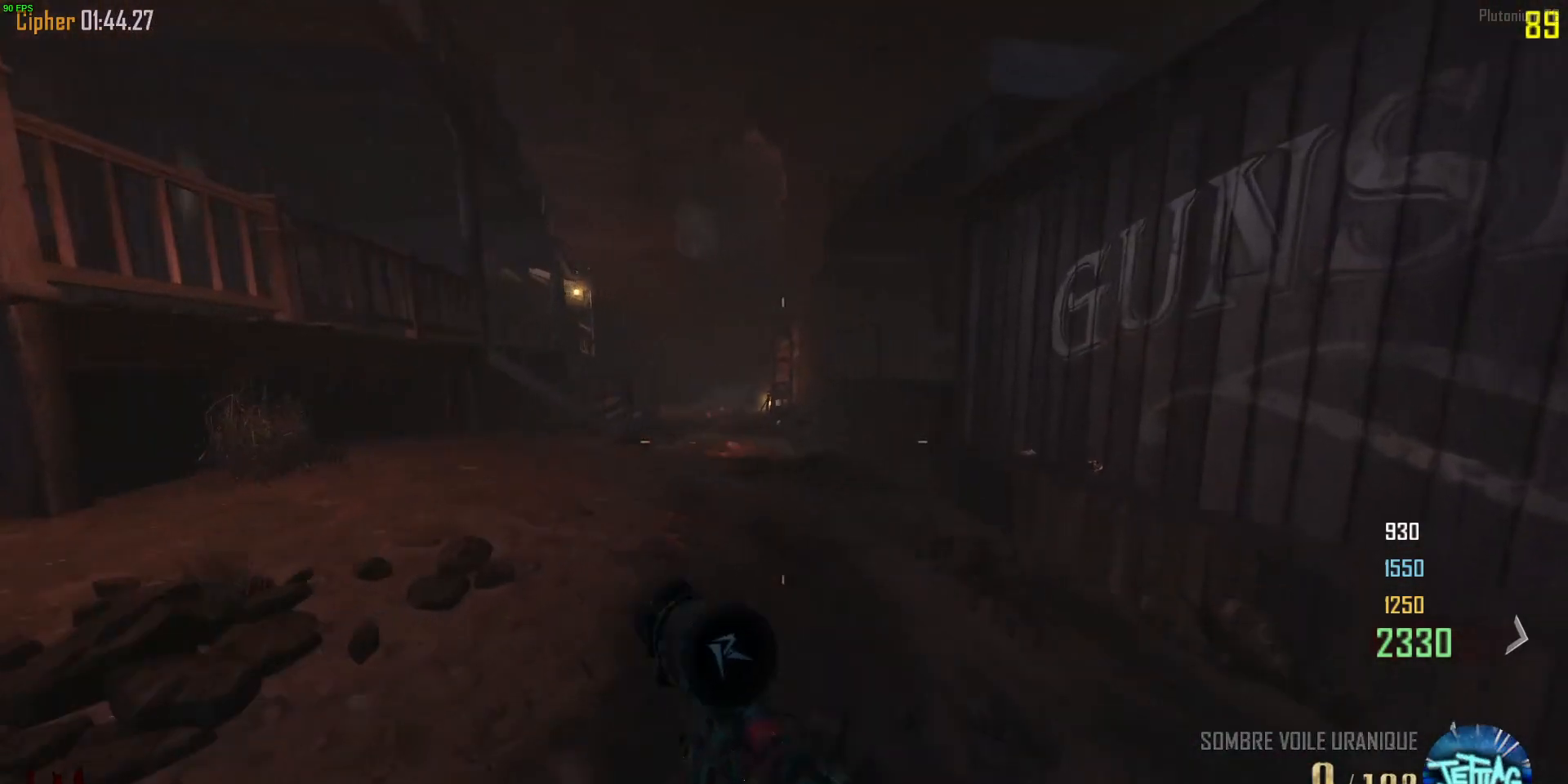
{"keys": ["w"], "mouse": ["wheel"], "events": [[67, "d", "up"], [133, "w", "up"], [467, "mouse_wheel", "down"], [500, "w", "down"]]}
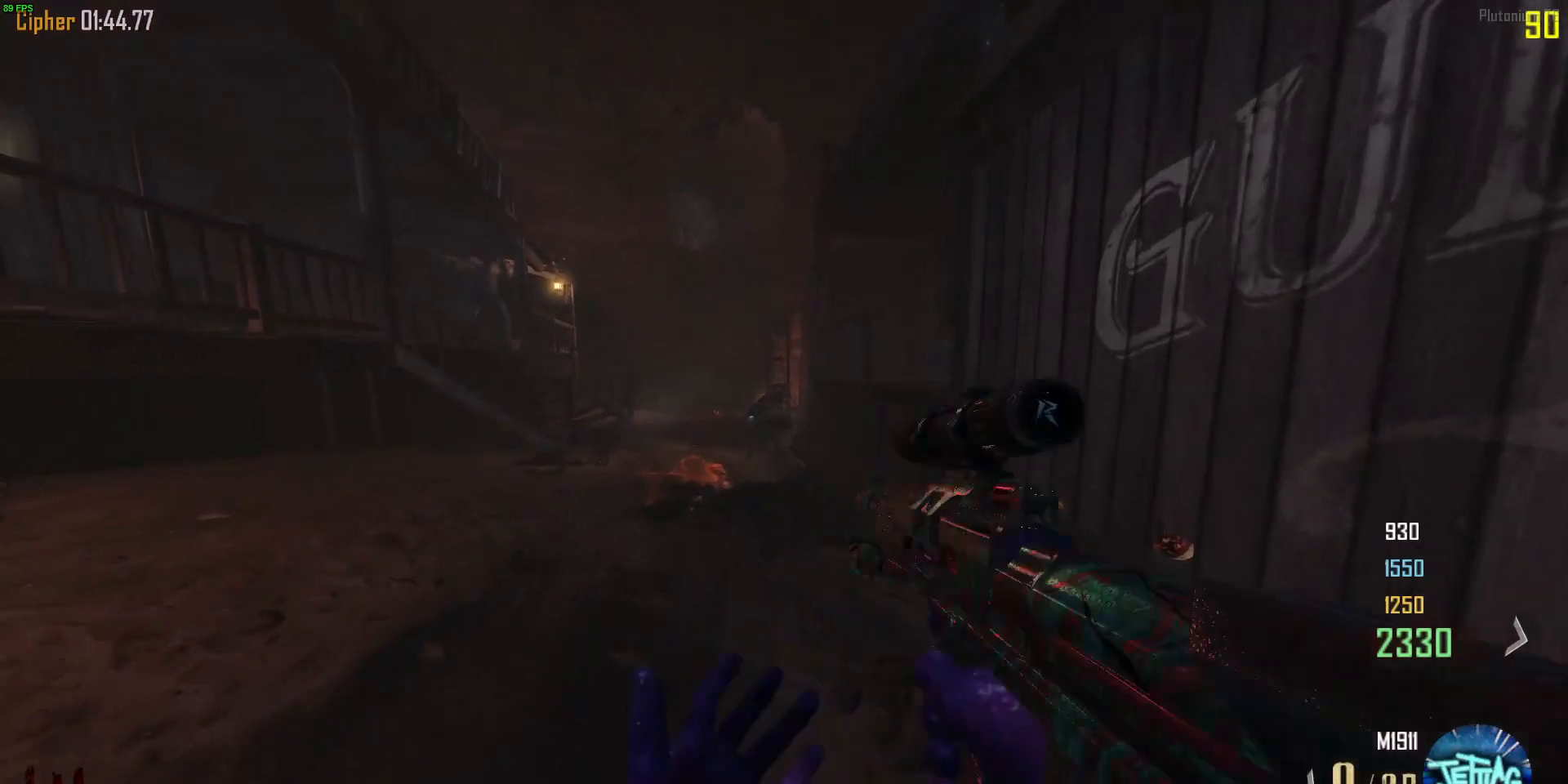
{"keys": [], "mouse": [], "events": [[100, "mouse_wheel", "up"], [233, "shift", "down"], [433, "shift", "up"], [467, "w", "up"]]}
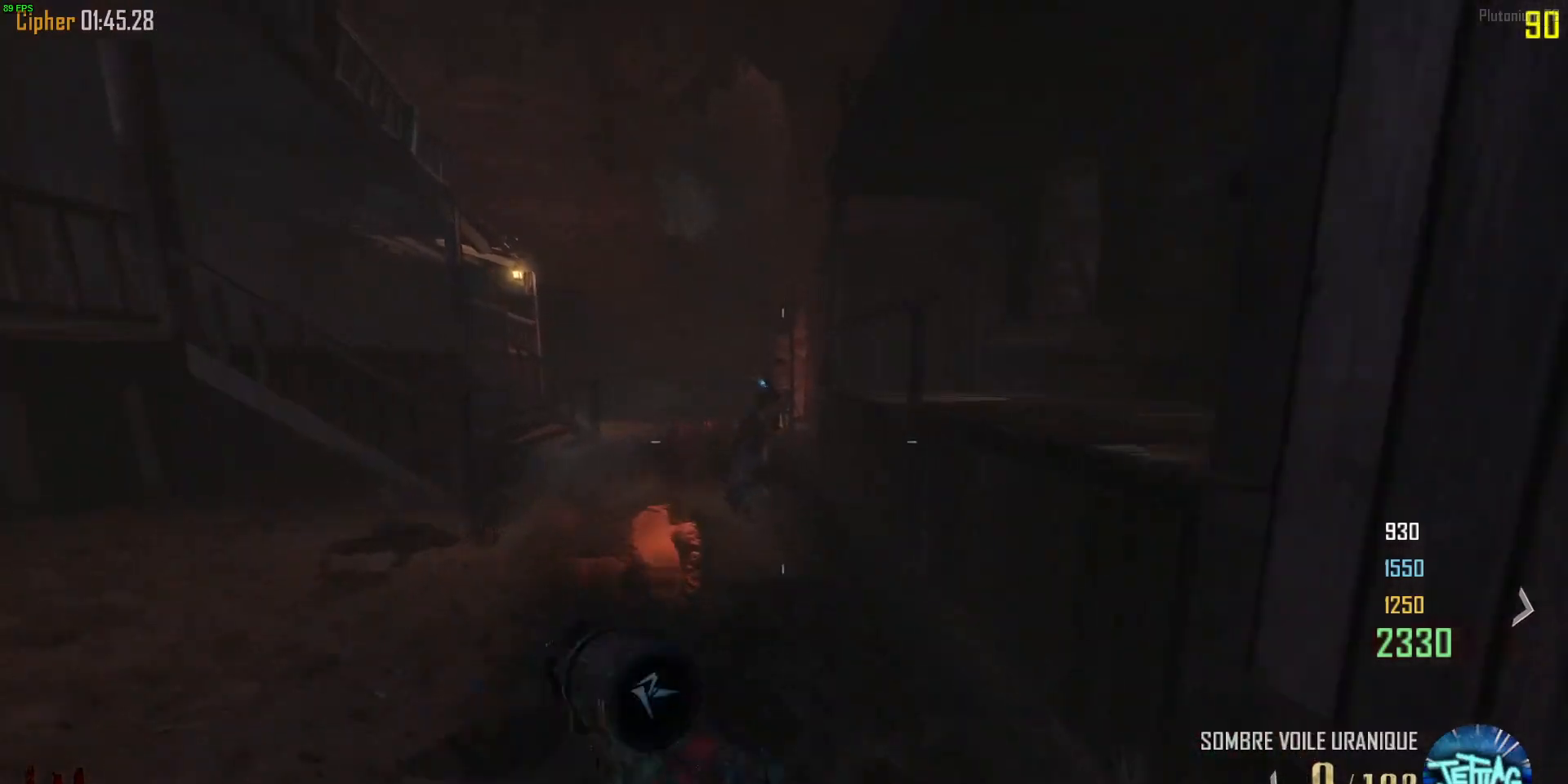
{"keys": ["shift"], "mouse": ["right"], "events": [[133, "a", "down"], [233, "a", "up"], [233, "mouse_right", "down"], [400, "shift", "down"]]}
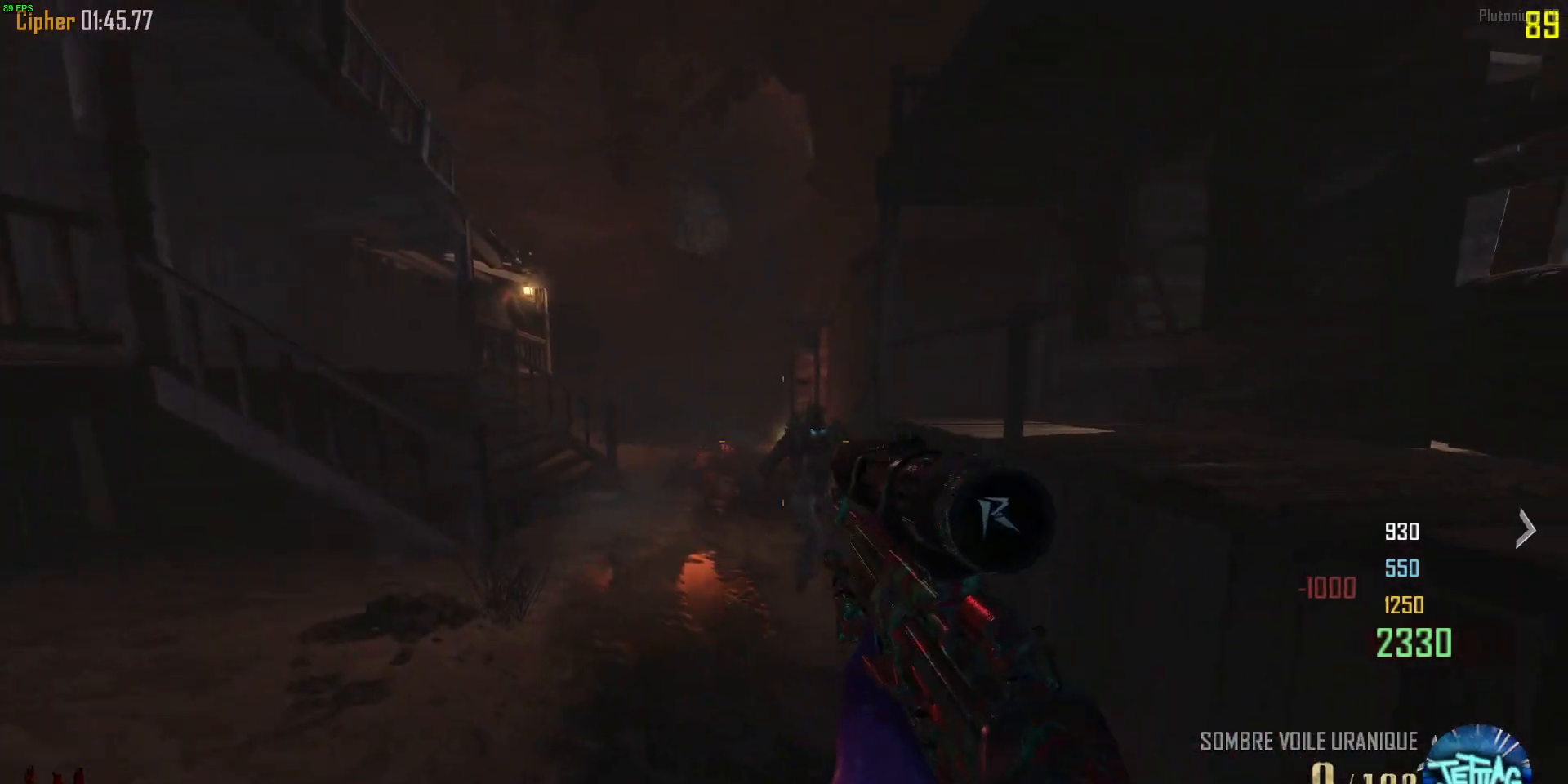
{"keys": ["d"], "mouse": [], "events": [[267, "mouse_left", "down"], [367, "d", "down"], [367, "mouse_left", "up"], [400, "mouse_right", "up"], [400, "shift", "up"]]}
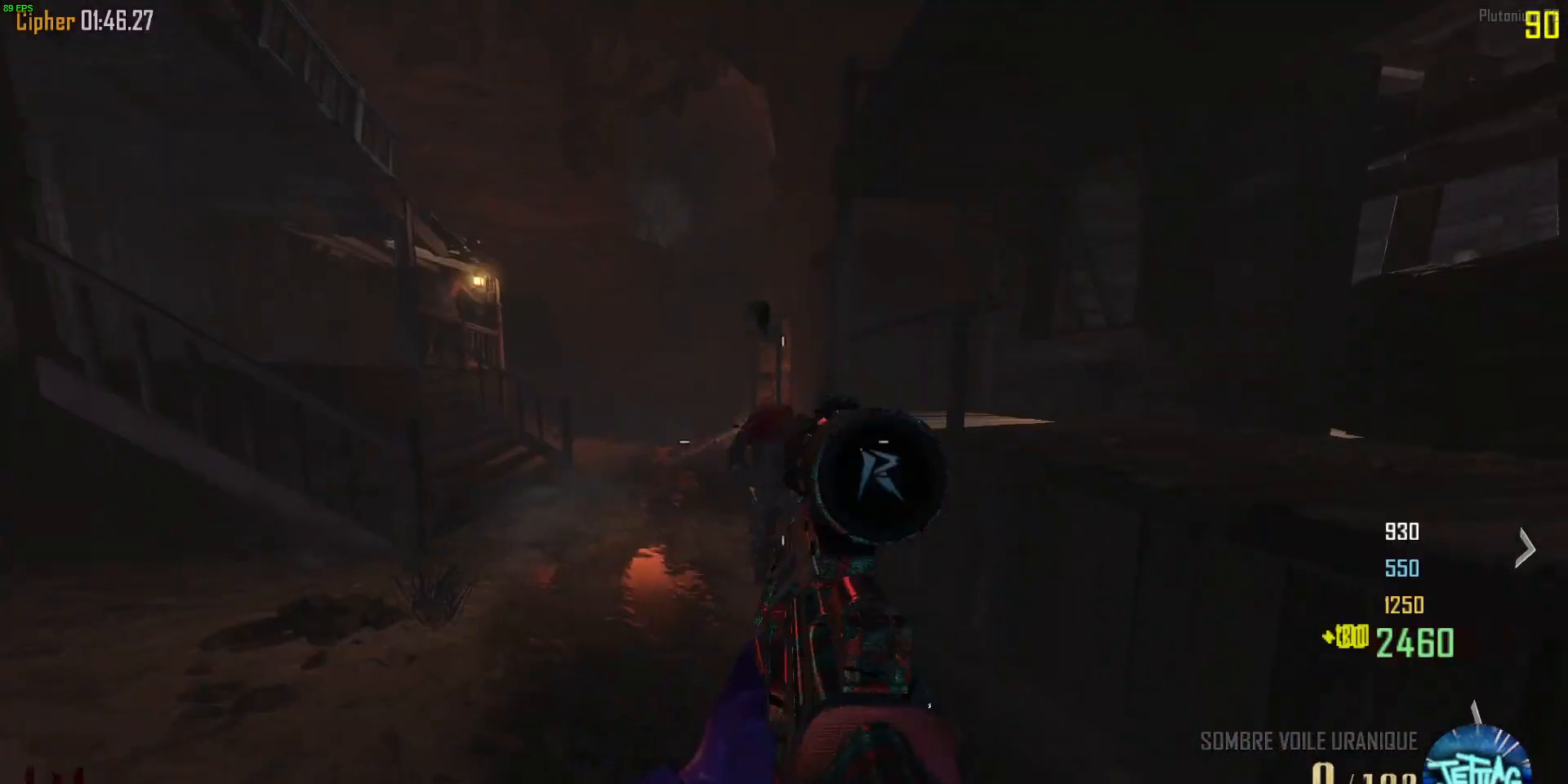
{"keys": ["a", "w"], "mouse": [], "events": [[67, "d", "up"], [333, "w", "down"], [367, "a", "down"]]}
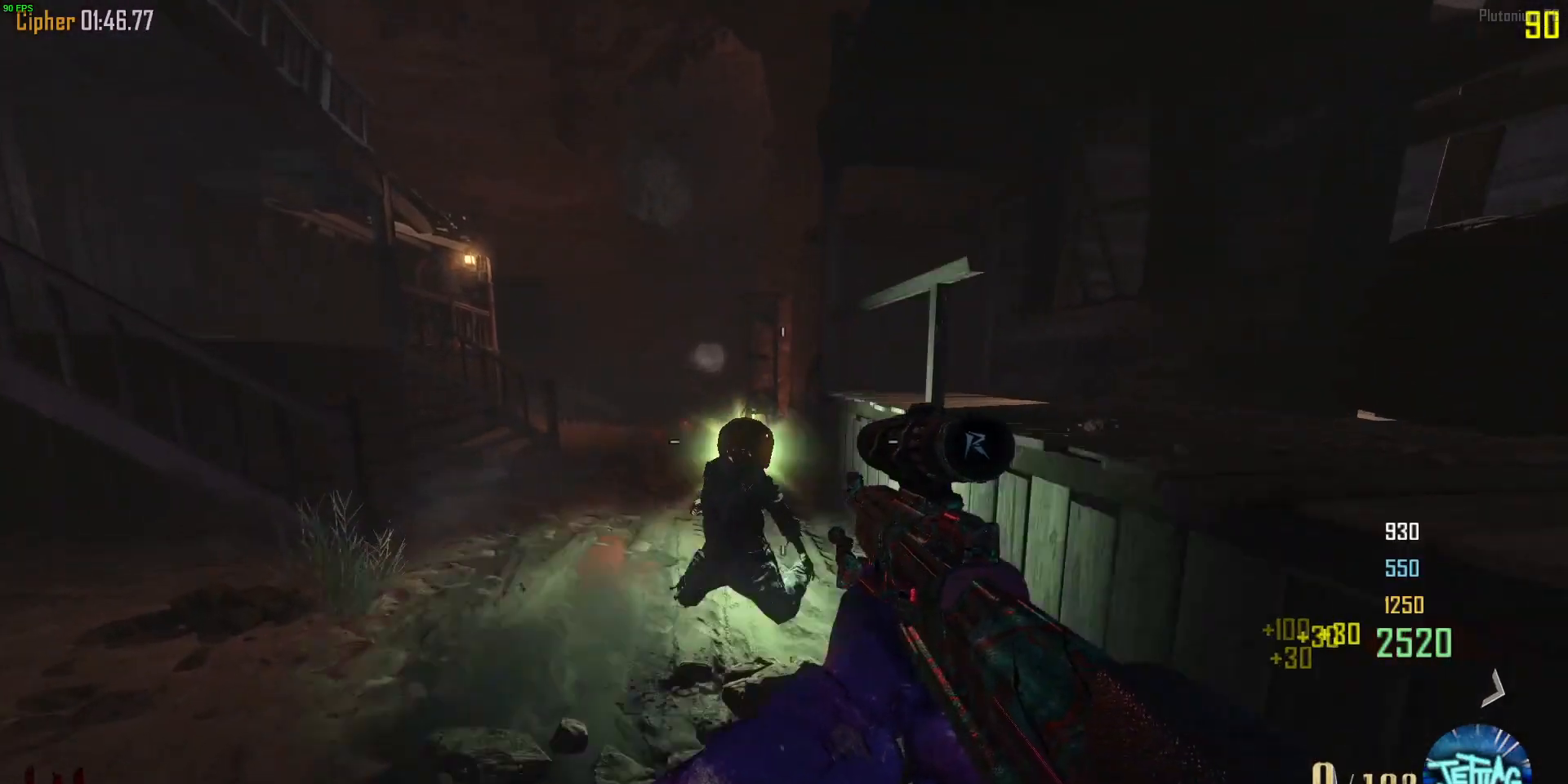
{"keys": ["a", "shift", "w"], "mouse": [], "events": [[33, "a", "up"], [67, "mouse_wheel", "down"], [100, "w", "up"], [233, "mouse_wheel", "up"], [333, "a", "down"], [400, "w", "down"], [433, "shift", "down"]]}
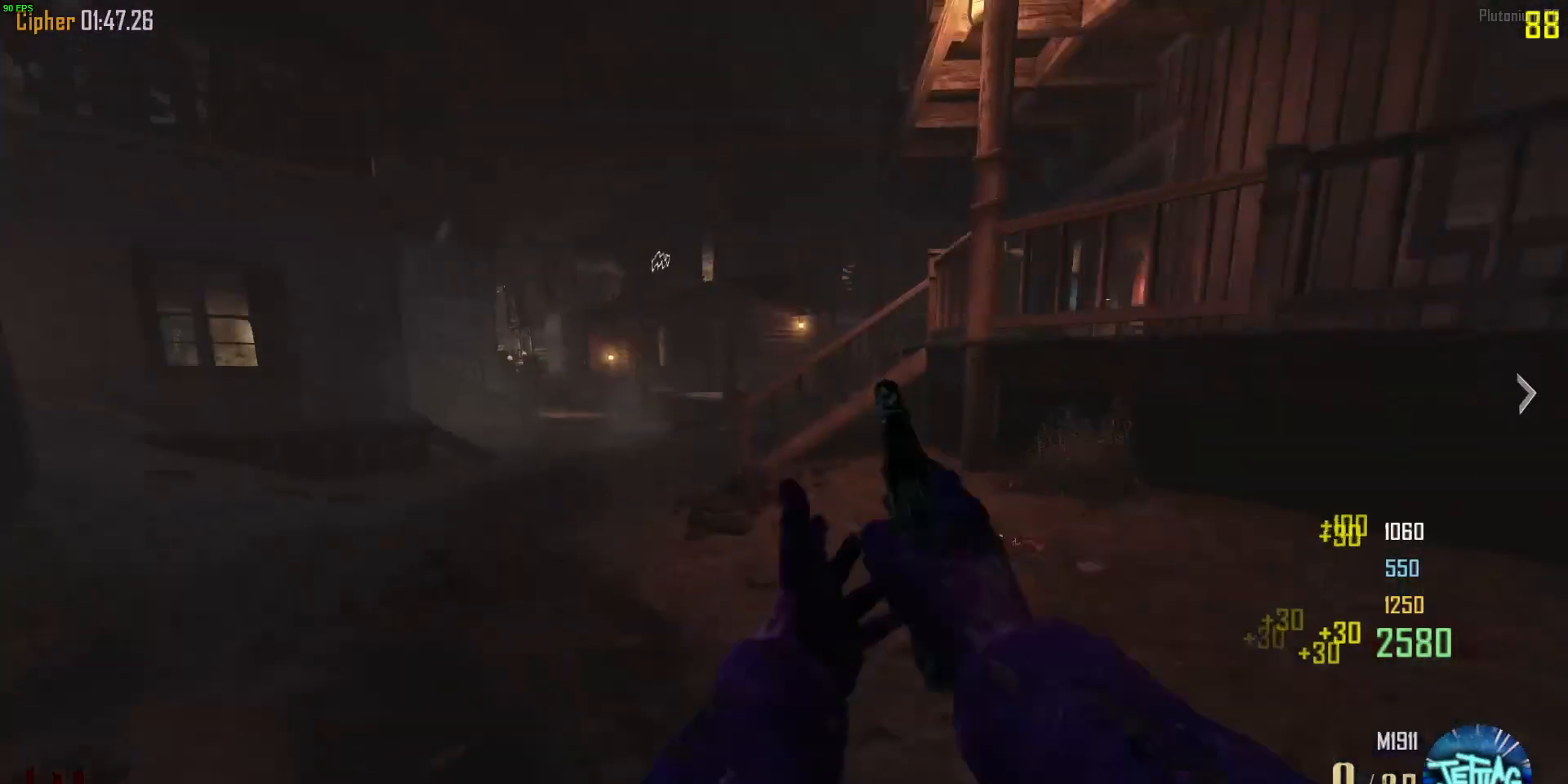
{"keys": ["shift", "w"], "mouse": [], "events": [[467, "a", "up"]]}
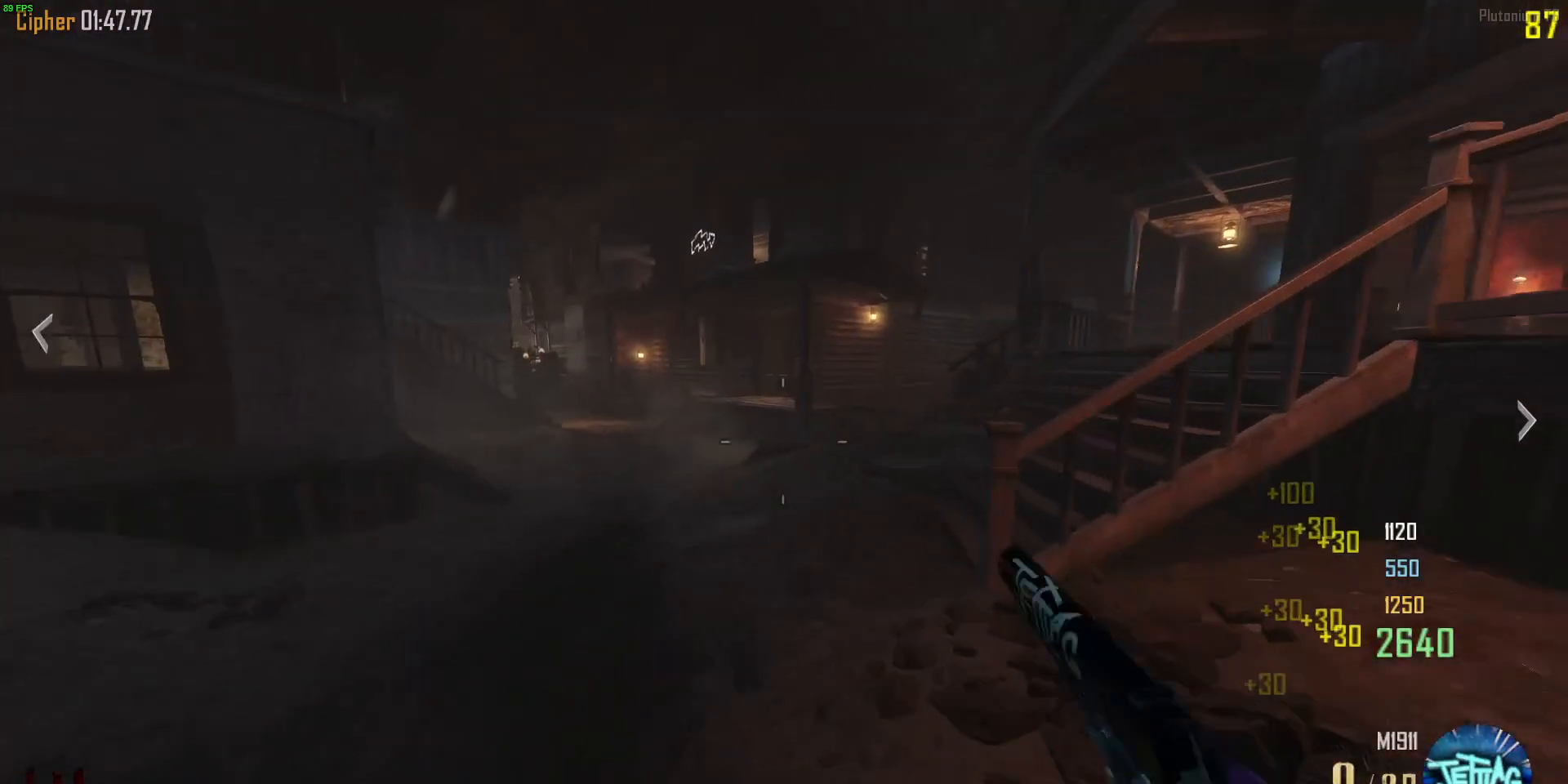
{"keys": ["d", "shift", "w"], "mouse": [], "events": [[100, "d", "down"]]}
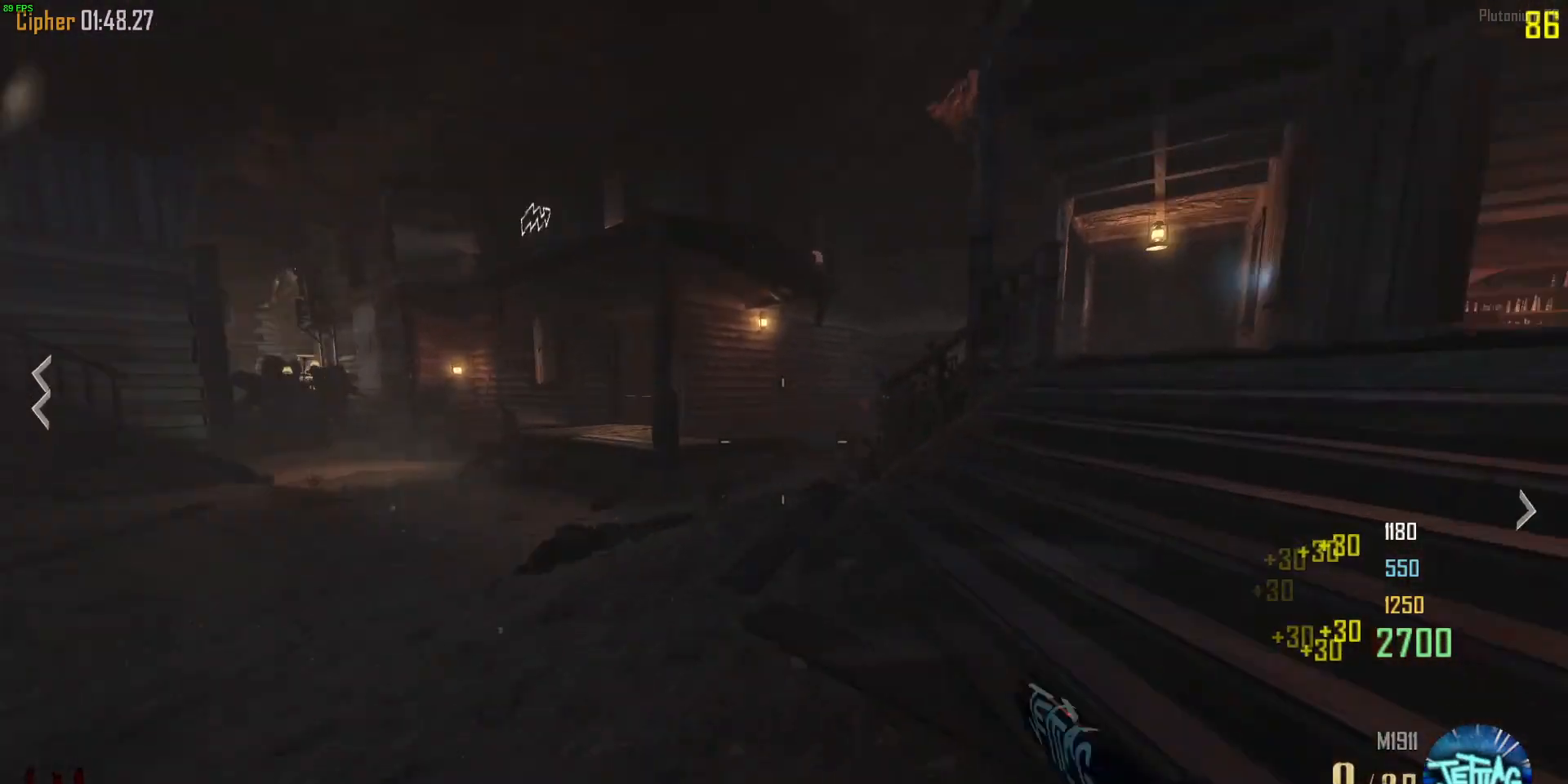
{"keys": ["d", "shift", "w"], "mouse": [], "events": [[267, "d", "up"], [400, "d", "down"]]}
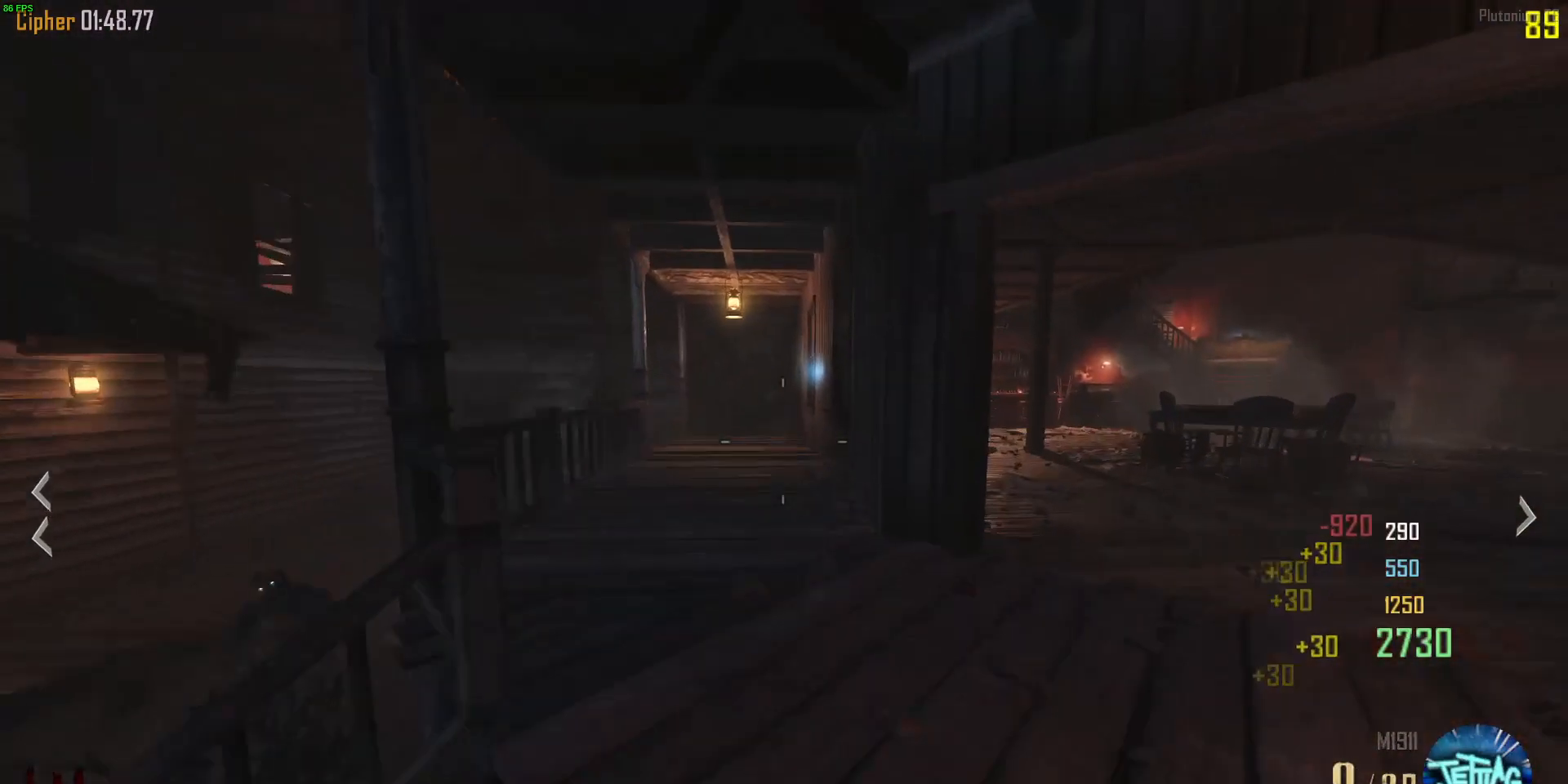
{"keys": ["a", "shift", "w"], "mouse": [], "events": [[233, "d", "up"], [267, "a", "down"]]}
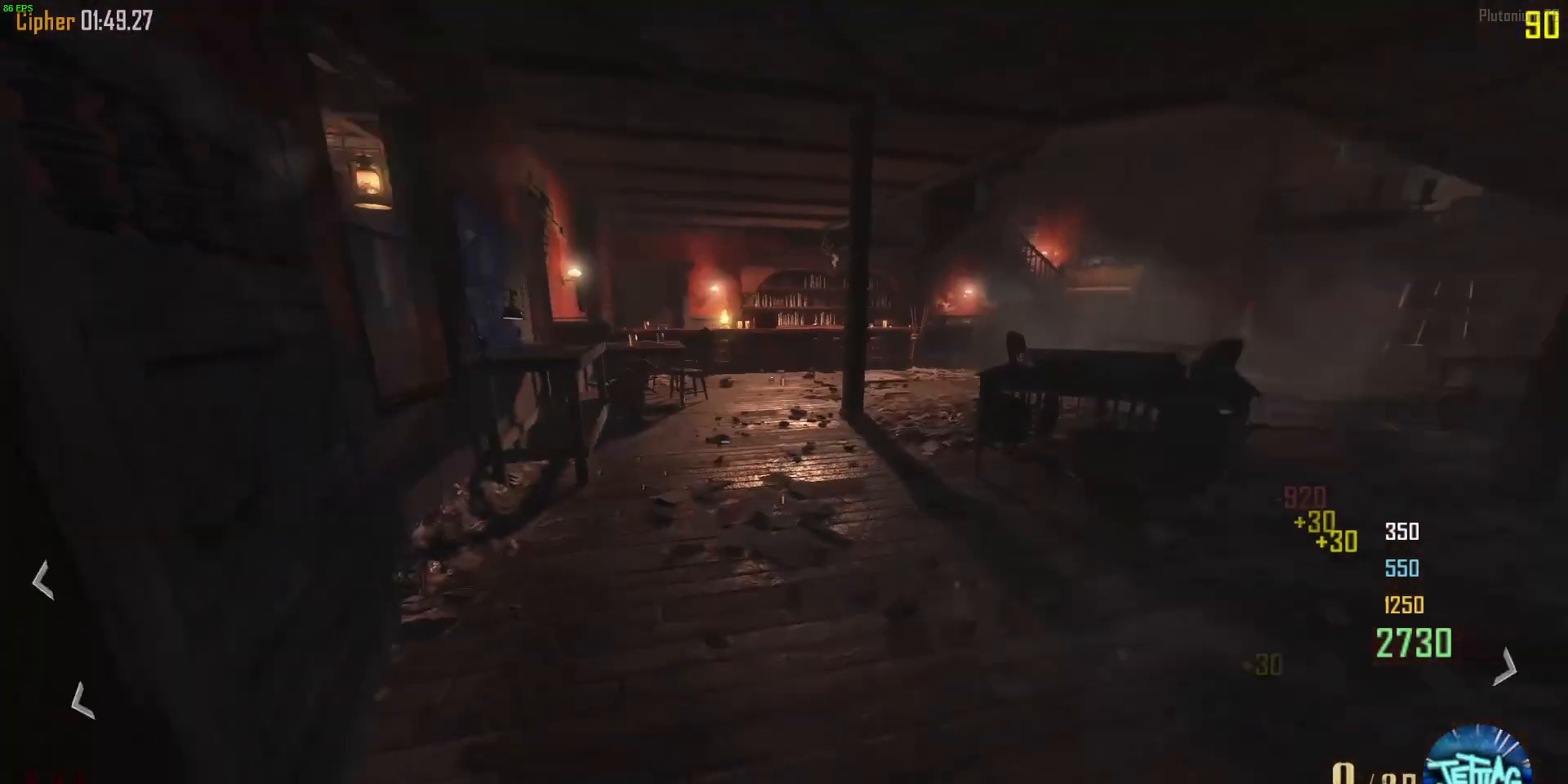
{"keys": ["d", "w"], "mouse": [], "events": [[33, "mouse_wheel", "down"], [33, "space", "down"], [100, "shift", "up"], [233, "mouse_wheel", "up"], [367, "d", "down"], [400, "space", "up"], [433, "a", "up"]]}
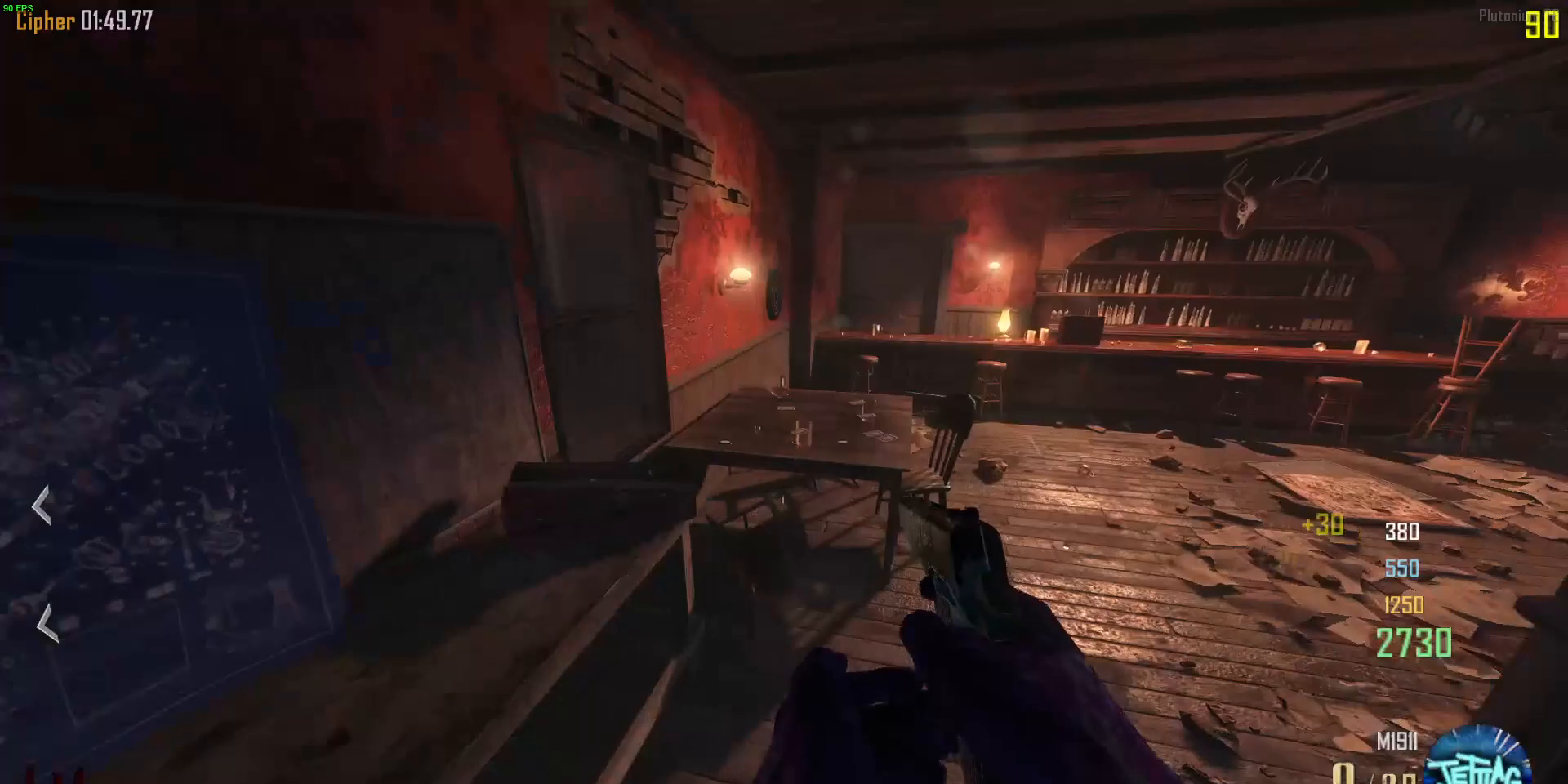
{"keys": ["d", "space", "w"], "mouse": [], "events": [[233, "space", "down"]]}